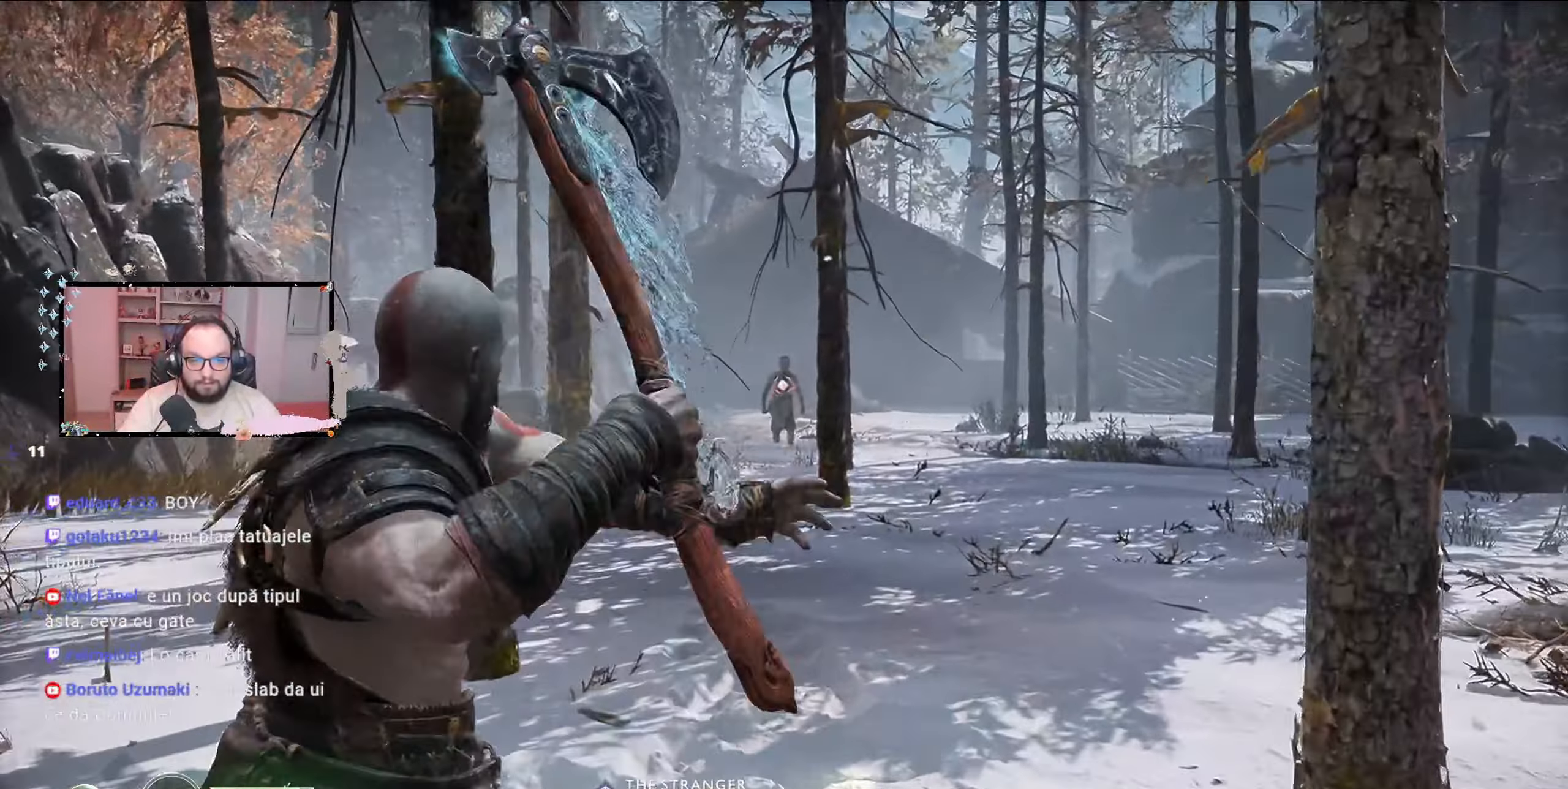
Gameplay with a controller (Xbox layout); each line is a JSON object with the inputs held at the frame after it. "events" lists button and stick changes between this image and that frame as [ms after this image, input, new state], when the widget could be followed in between.
{"buttons": ["L2", "R2"], "left_stick": "up", "right_stick": "center", "events": [[200, "R2", "down"]]}
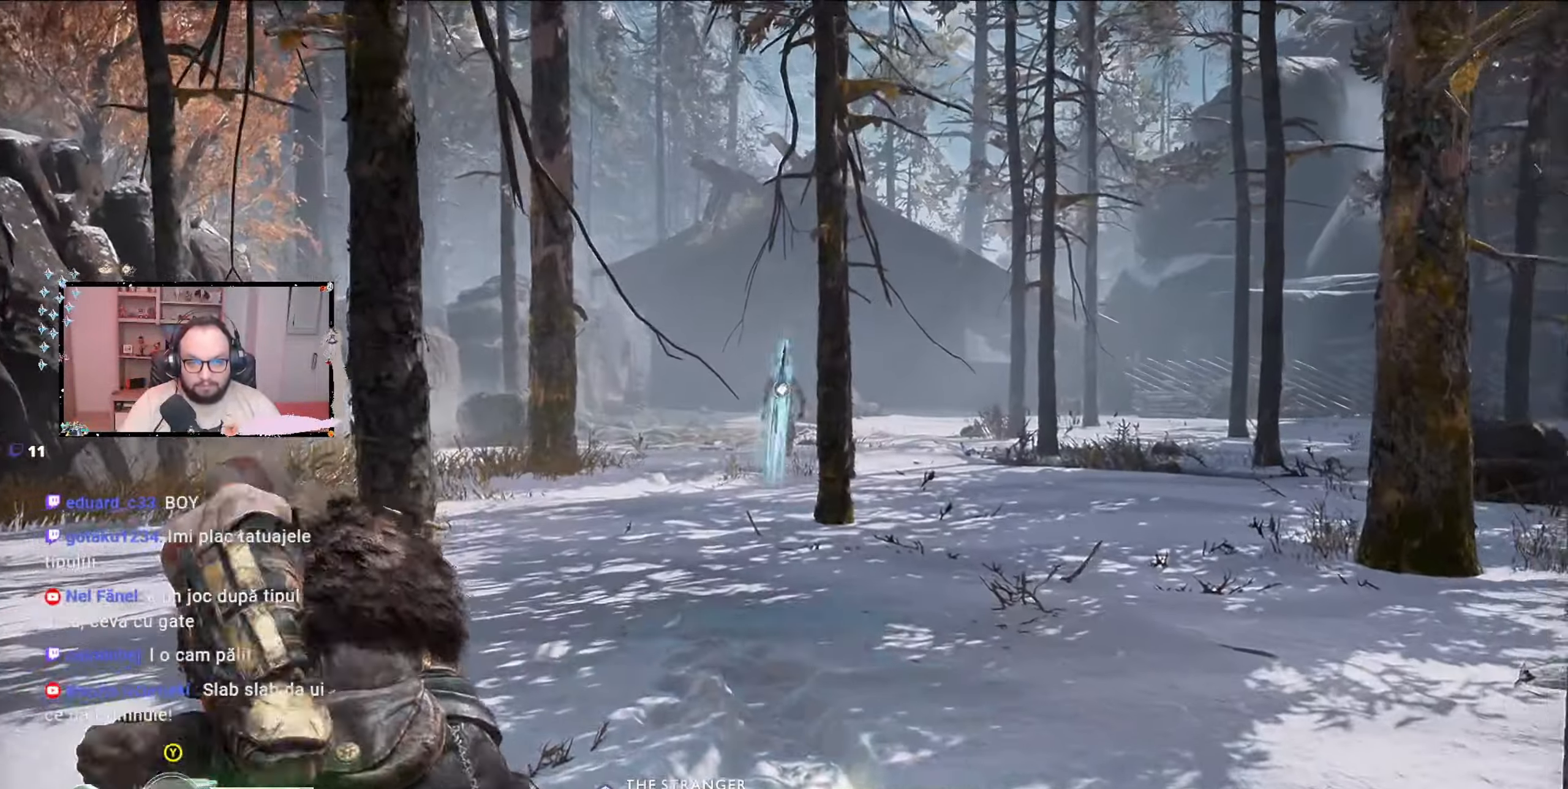
{"buttons": [], "left_stick": "up", "right_stick": "center", "events": [[100, "R2", "up"], [433, "L2", "up"]]}
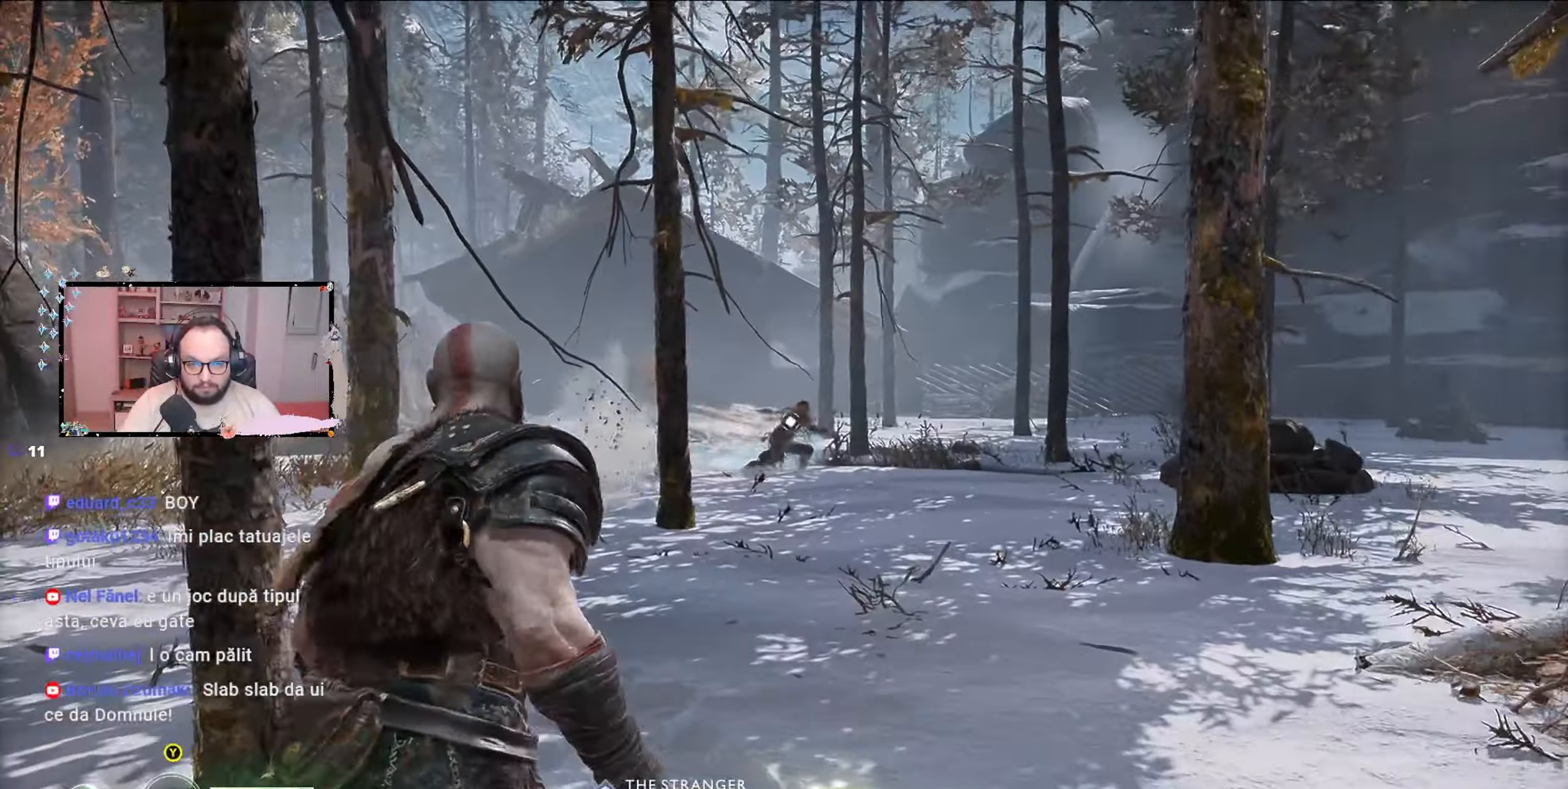
{"buttons": [], "left_stick": "up", "right_stick": "center", "events": []}
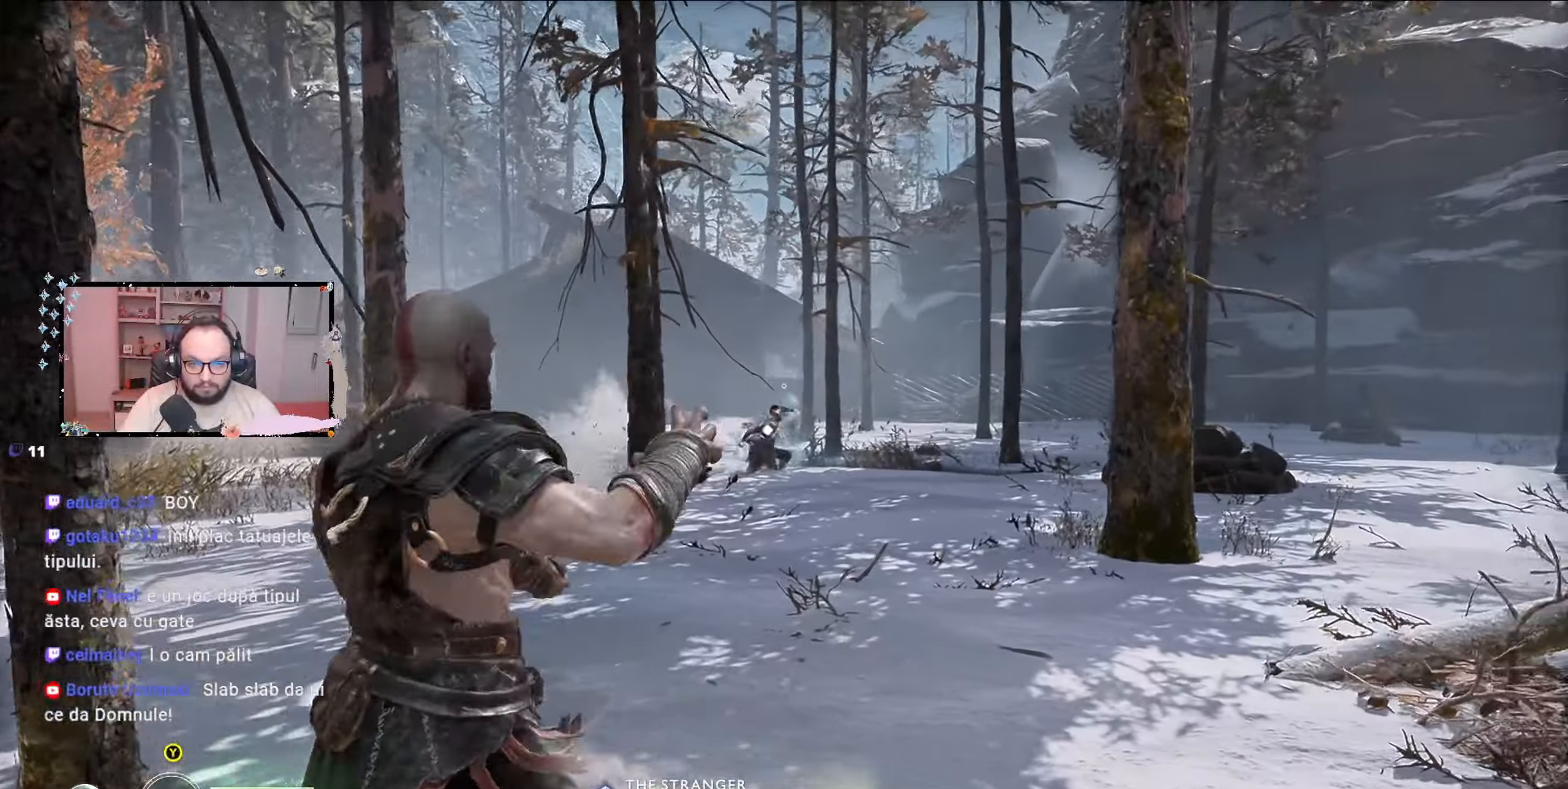
{"buttons": [], "left_stick": "up-right", "right_stick": "center", "events": [[233, "Y", "down"], [233, "left_stick", "down-right"], [333, "Y", "up"], [367, "Y", "down"], [433, "Y", "up"], [433, "left_stick", "up-right"]]}
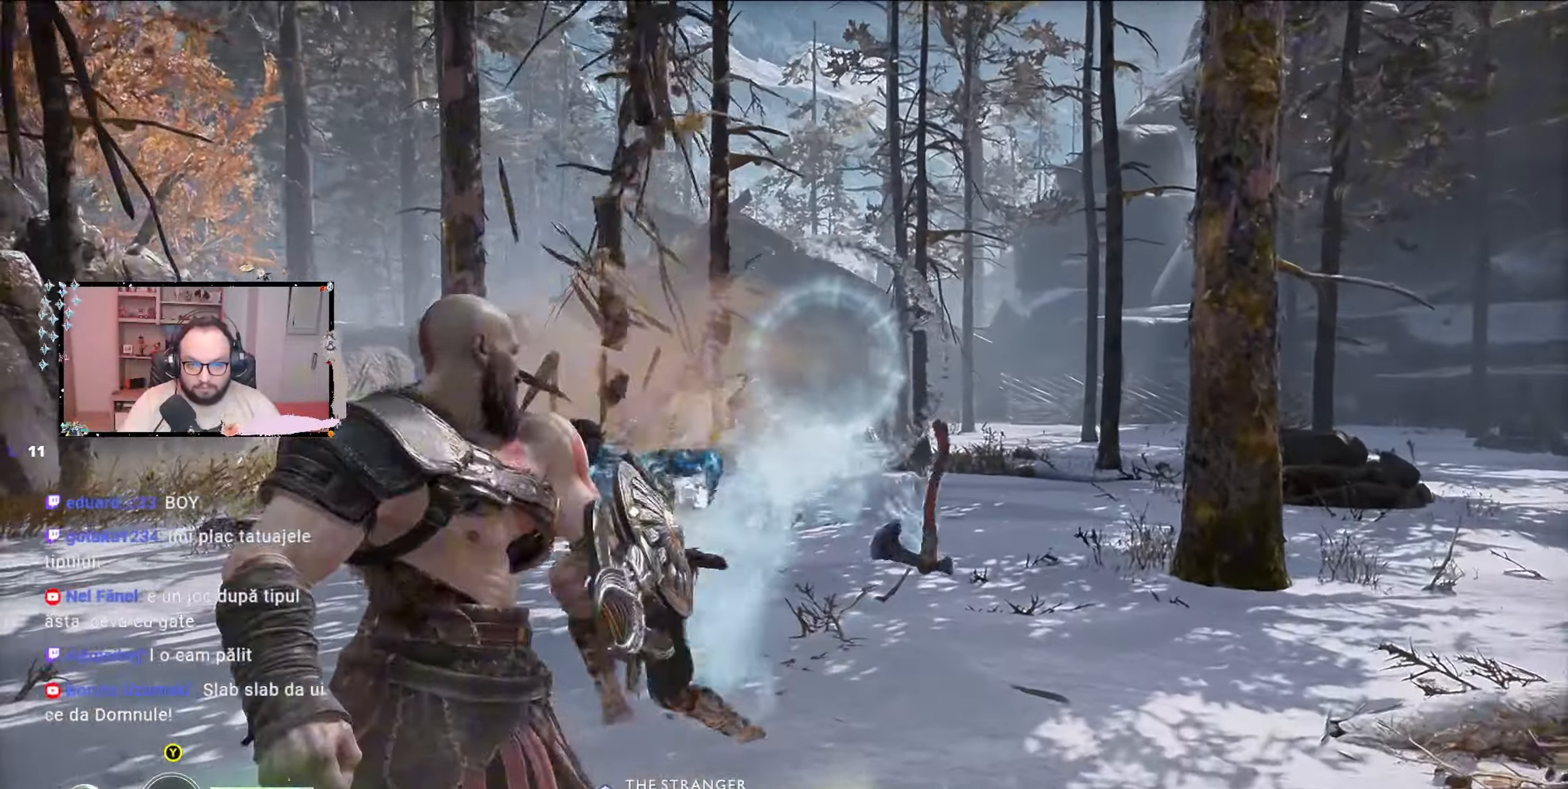
{"buttons": ["L1", "L3"], "left_stick": "up-right", "right_stick": "center", "events": [[133, "L1", "down"], [133, "L2", "down"], [367, "L2", "up"], [367, "L3", "down"]]}
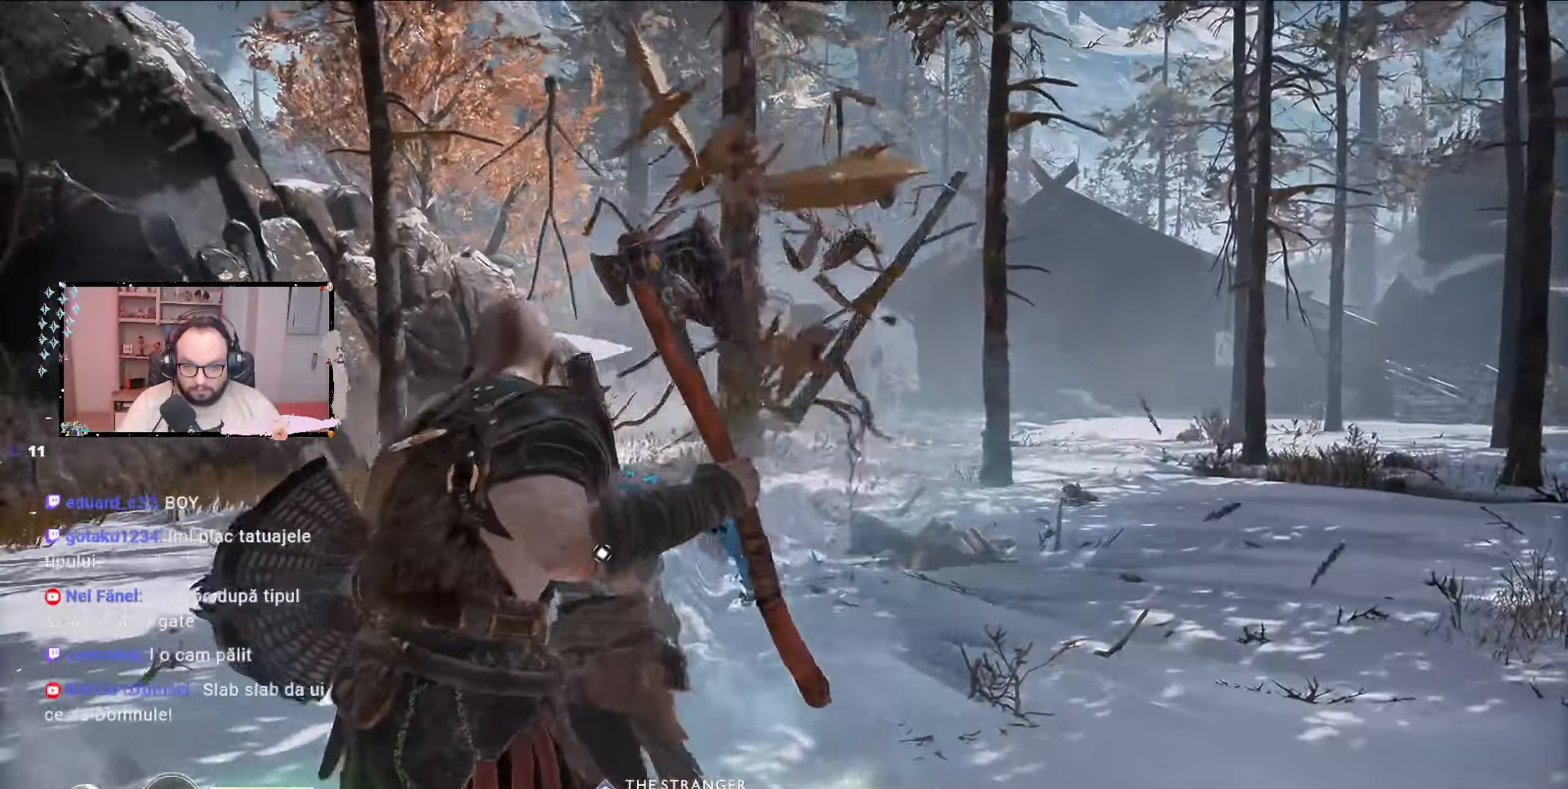
{"buttons": ["R1"], "left_stick": "up", "right_stick": "center", "events": [[233, "L3", "up"], [233, "R1", "down"], [300, "left_stick", "up"], [333, "L1", "up"], [433, "R1", "up"], [467, "R1", "down"]]}
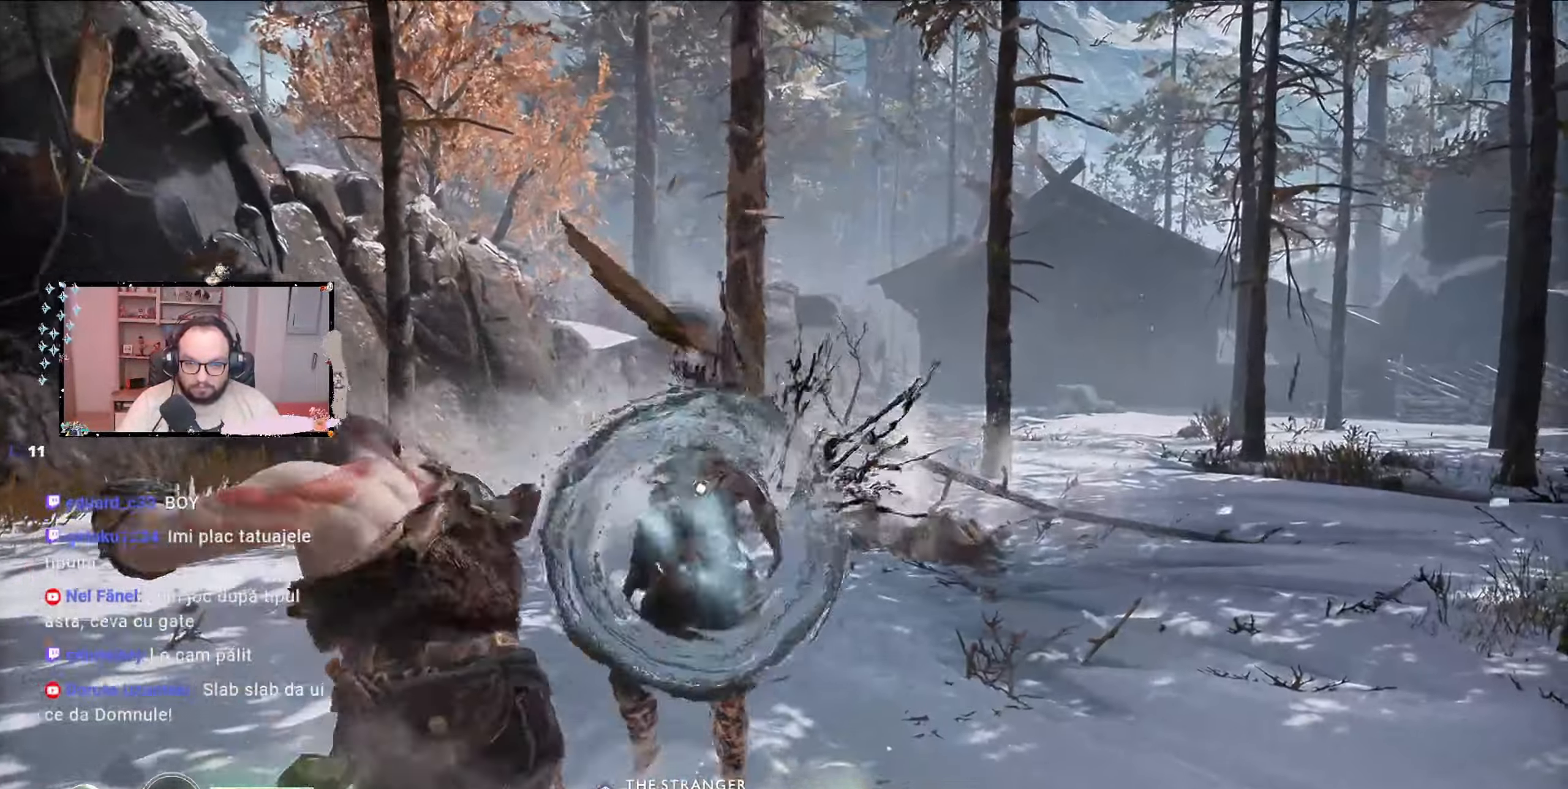
{"buttons": [], "left_stick": "center", "right_stick": "center", "events": [[100, "left_stick", "center"], [167, "R1", "up"], [233, "R1", "down"], [333, "R1", "up"], [433, "R1", "down"], [500, "R1", "up"]]}
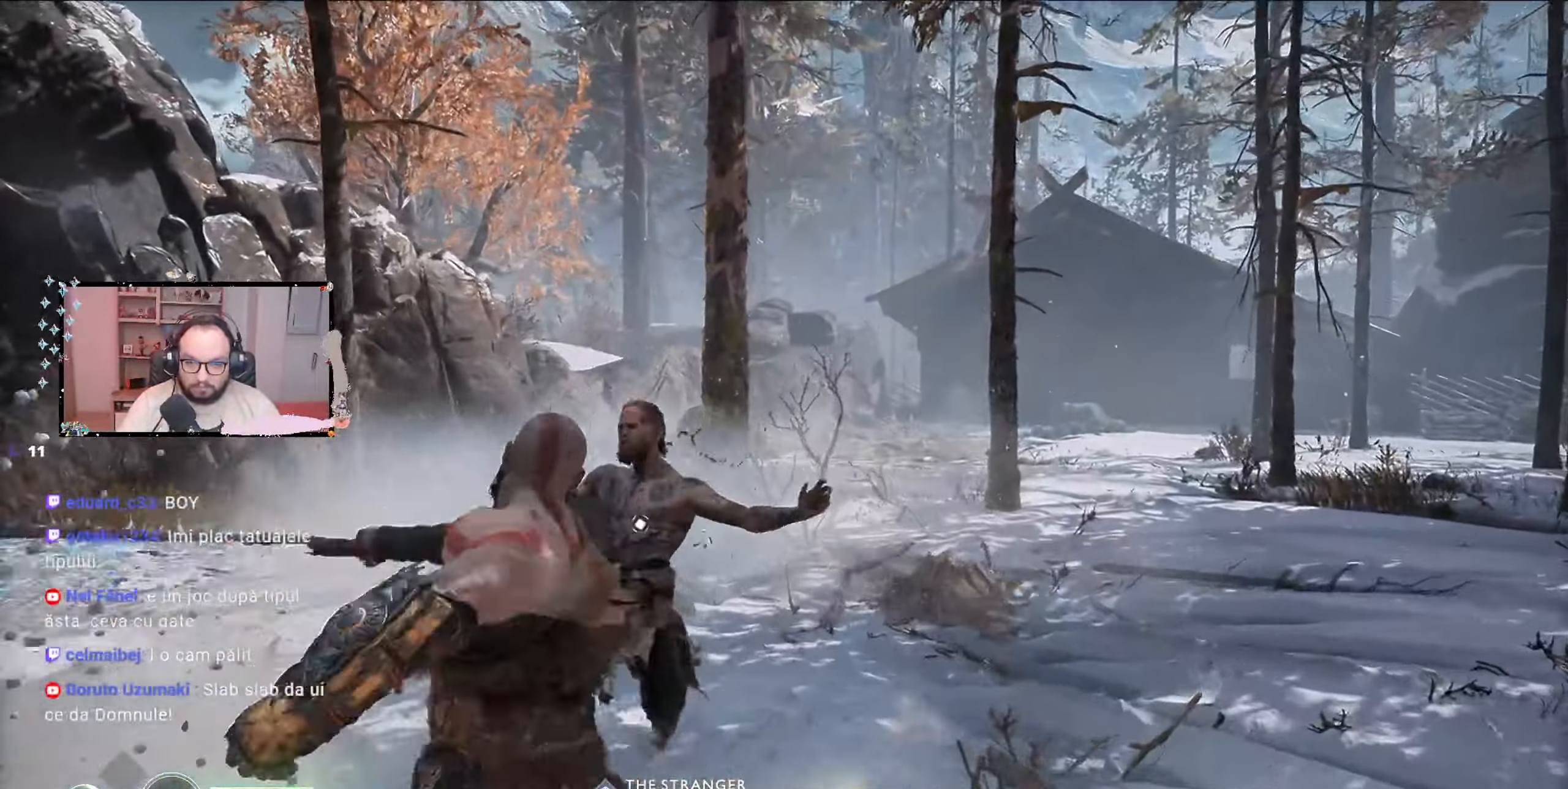
{"buttons": [], "left_stick": "center", "right_stick": "center", "events": [[67, "R1", "down"], [133, "R1", "up"], [233, "R1", "down"], [300, "R1", "up"], [367, "R1", "down"], [467, "R1", "up"]]}
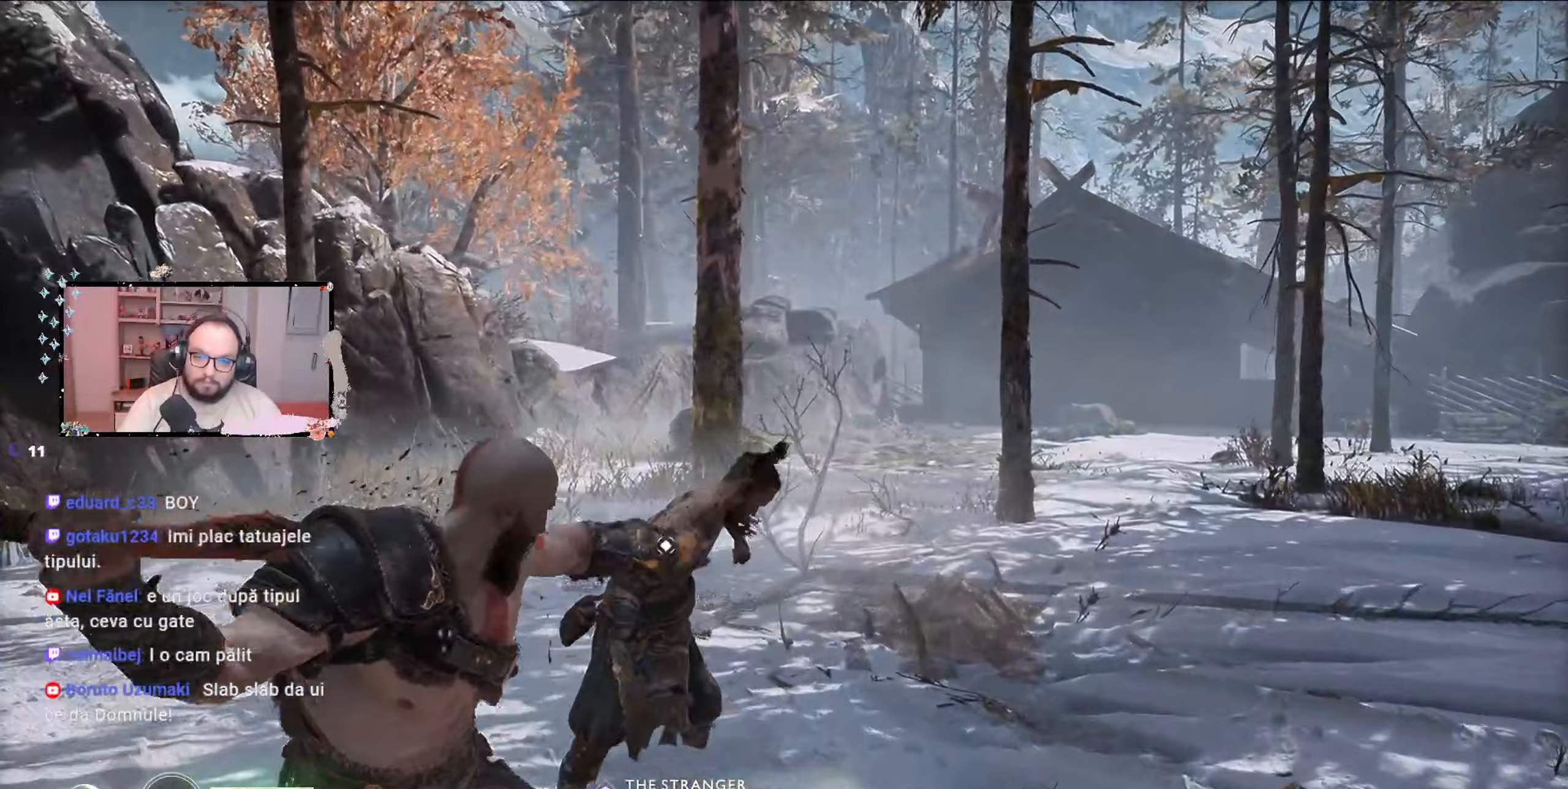
{"buttons": ["R1", "R2"], "left_stick": "center", "right_stick": "center", "events": [[33, "R1", "down"], [100, "R1", "up"], [167, "R1", "down"], [233, "R1", "up"], [300, "R1", "down"], [367, "R1", "up"], [433, "R1", "down"], [433, "R2", "down"]]}
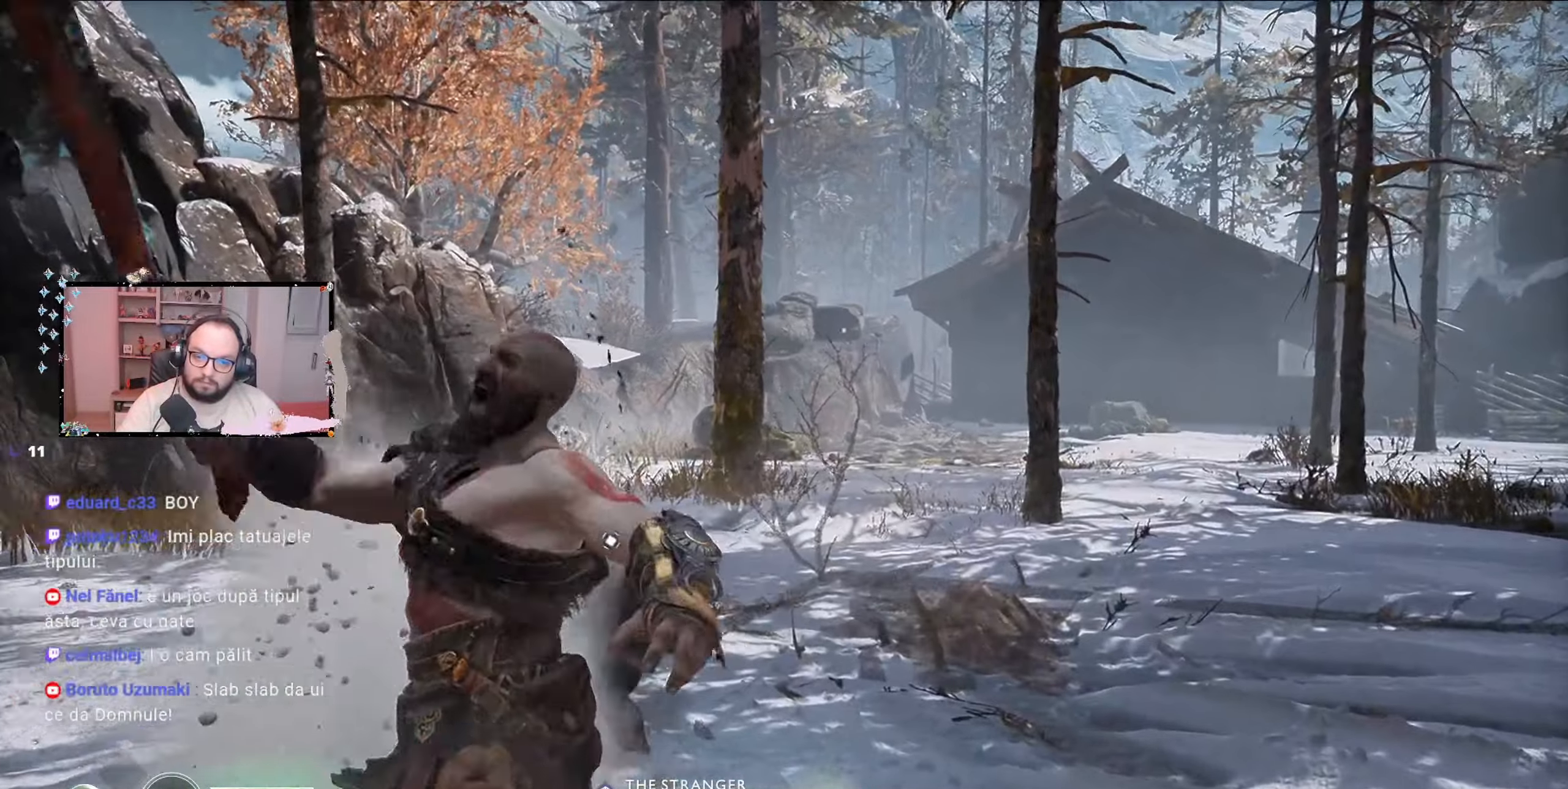
{"buttons": [], "left_stick": "center", "right_stick": "center", "events": [[33, "R1", "up"], [33, "R2", "up"], [133, "R1", "down"], [200, "R1", "up"], [267, "R1", "down"], [333, "R1", "up"], [433, "R1", "down"], [467, "R1", "up"]]}
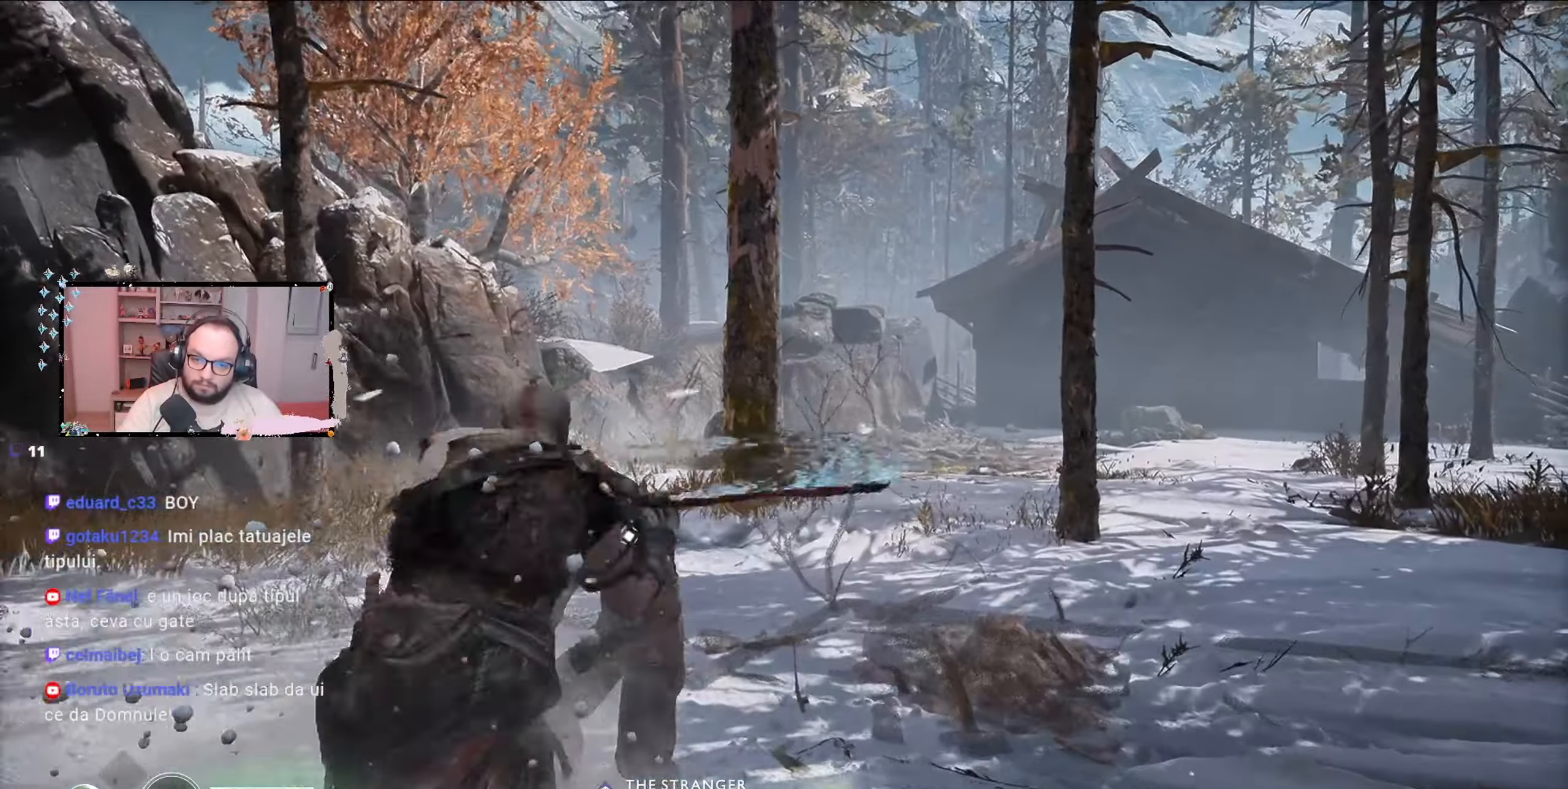
{"buttons": [], "left_stick": "center", "right_stick": "center", "events": [[33, "R1", "down"], [200, "R1", "up"], [267, "R1", "down"], [433, "R1", "up"]]}
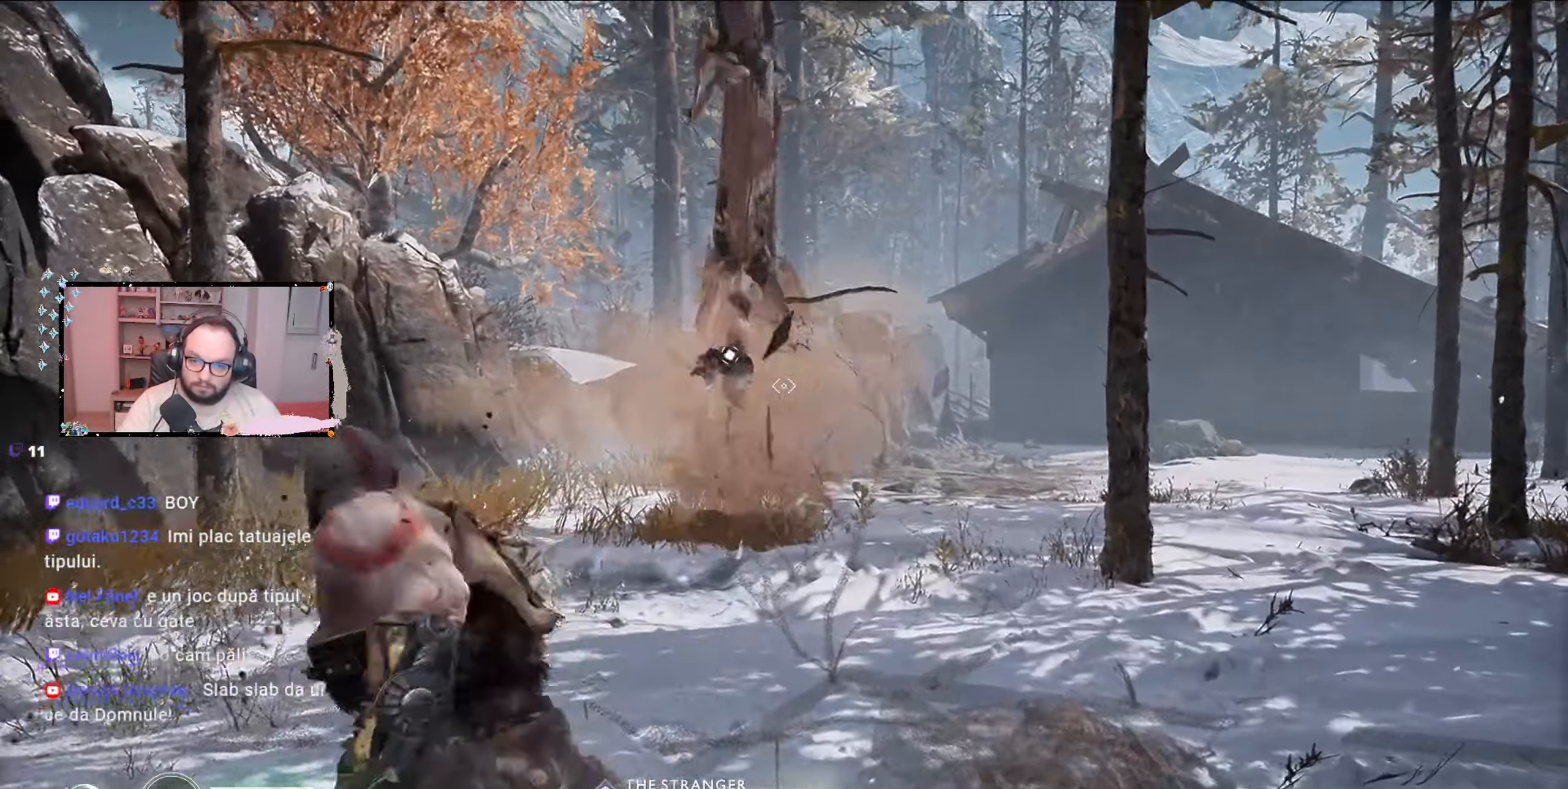
{"buttons": ["L2", "R2"], "left_stick": "center", "right_stick": "center", "events": [[67, "L2", "down"], [333, "R2", "down"]]}
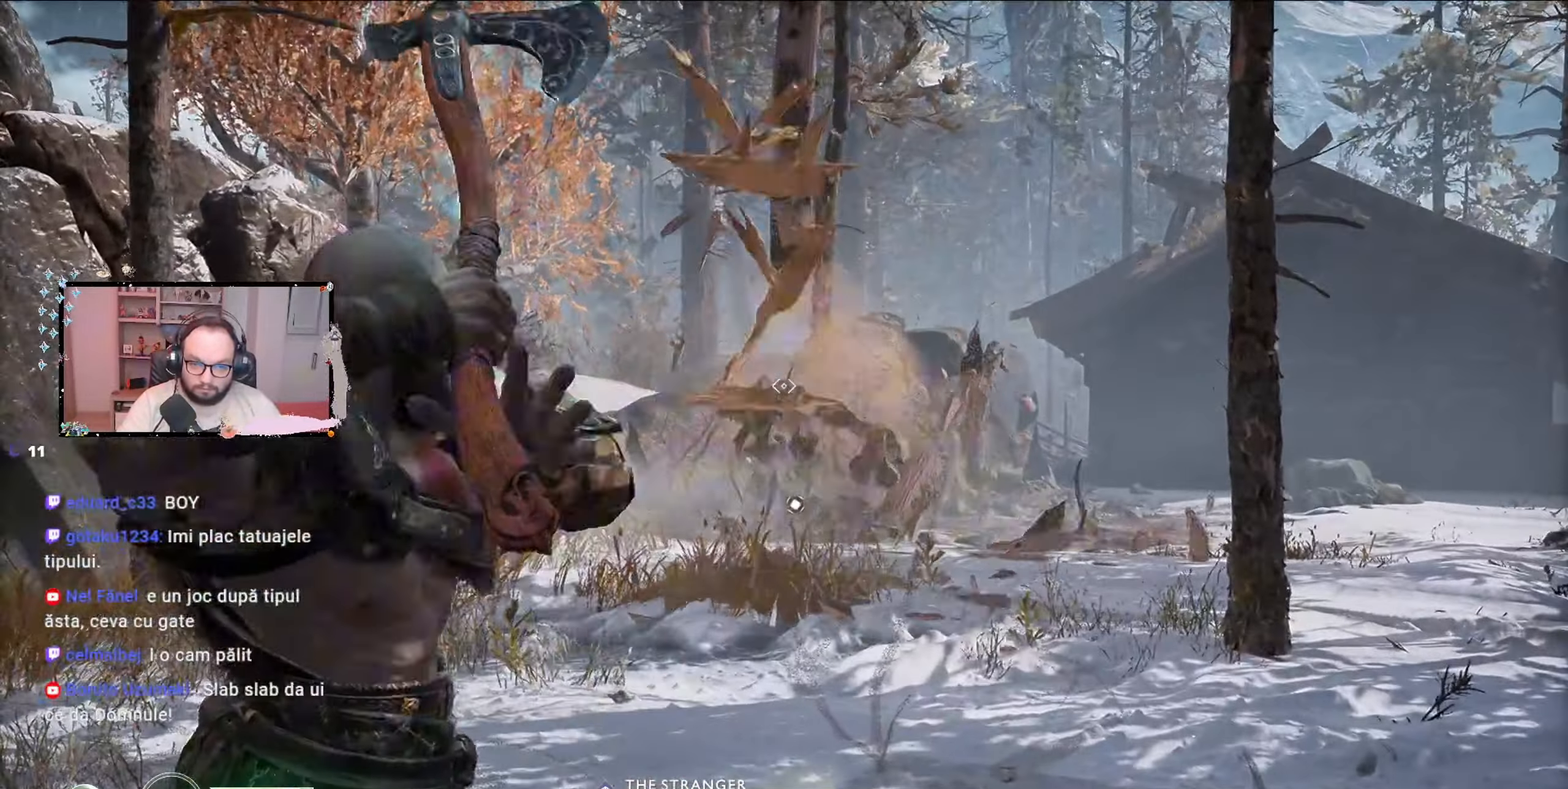
{"buttons": ["L2"], "left_stick": "up-right", "right_stick": "down-right"}
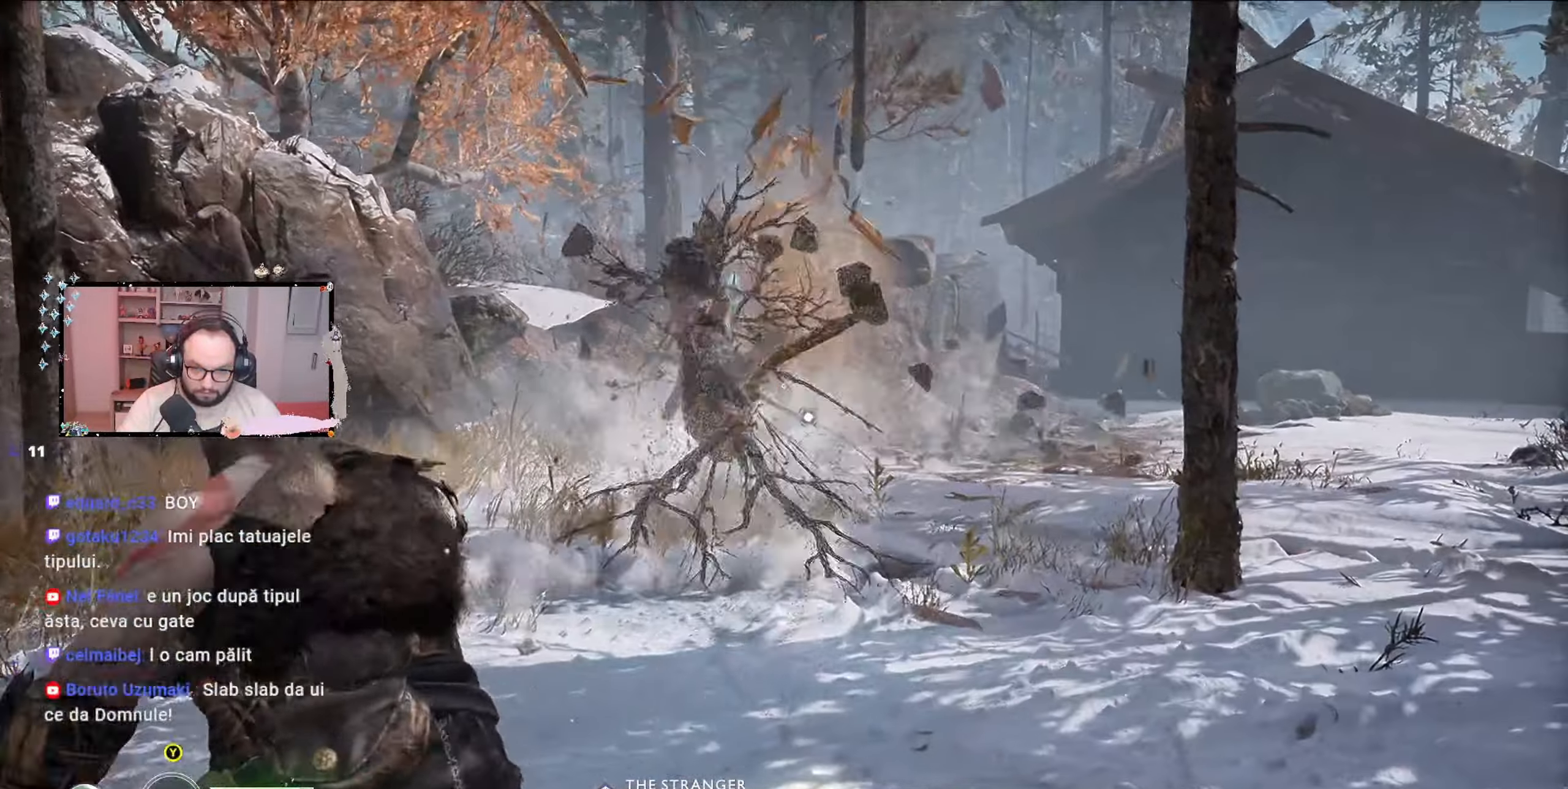
{"buttons": [], "left_stick": "right", "right_stick": "center", "events": [[233, "L2", "up"], [233, "right_stick", "center"], [300, "left_stick", "right"]]}
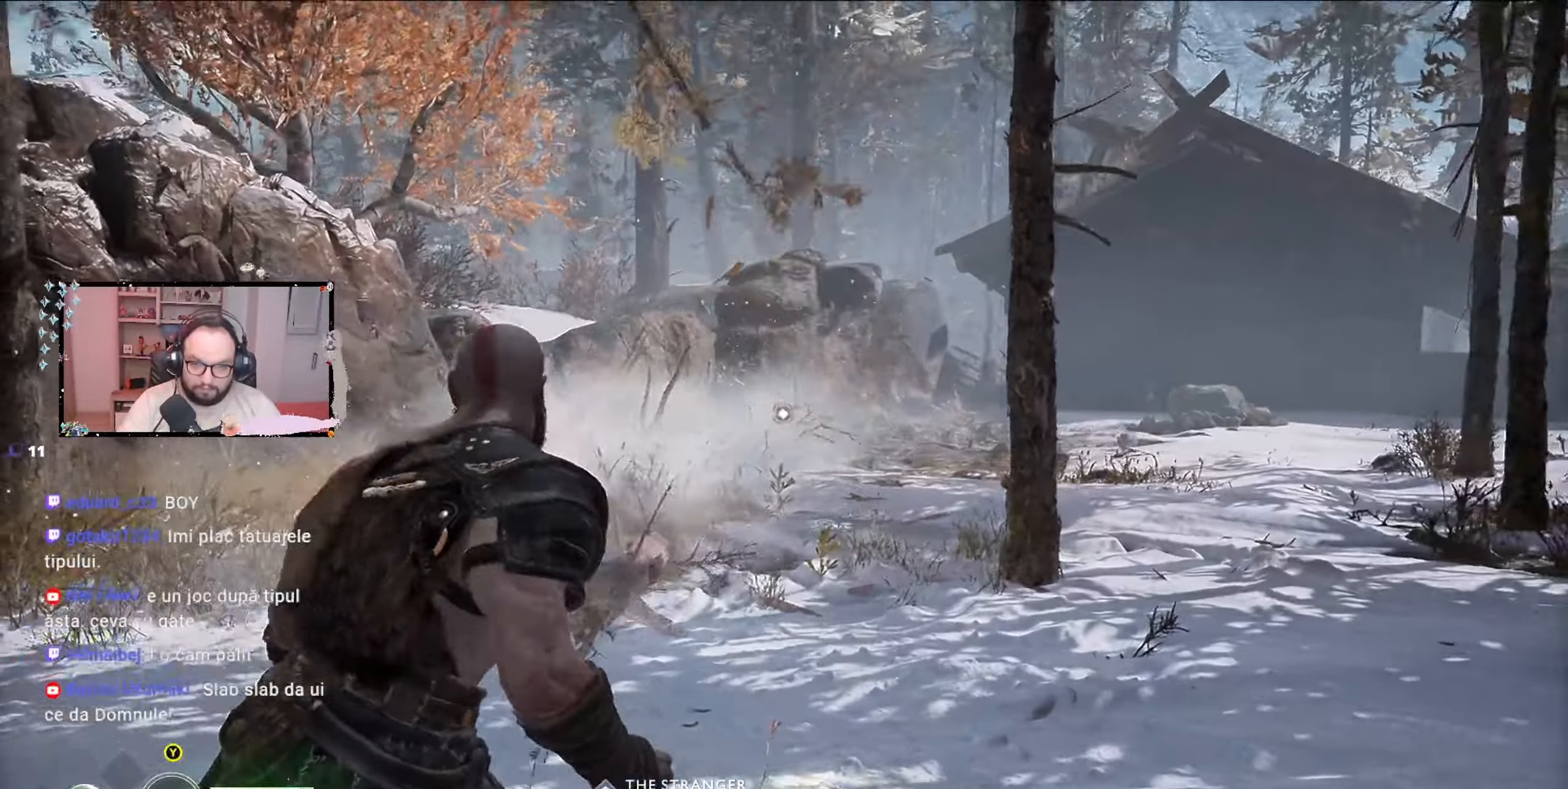
{"buttons": [], "left_stick": "right", "right_stick": "center", "events": []}
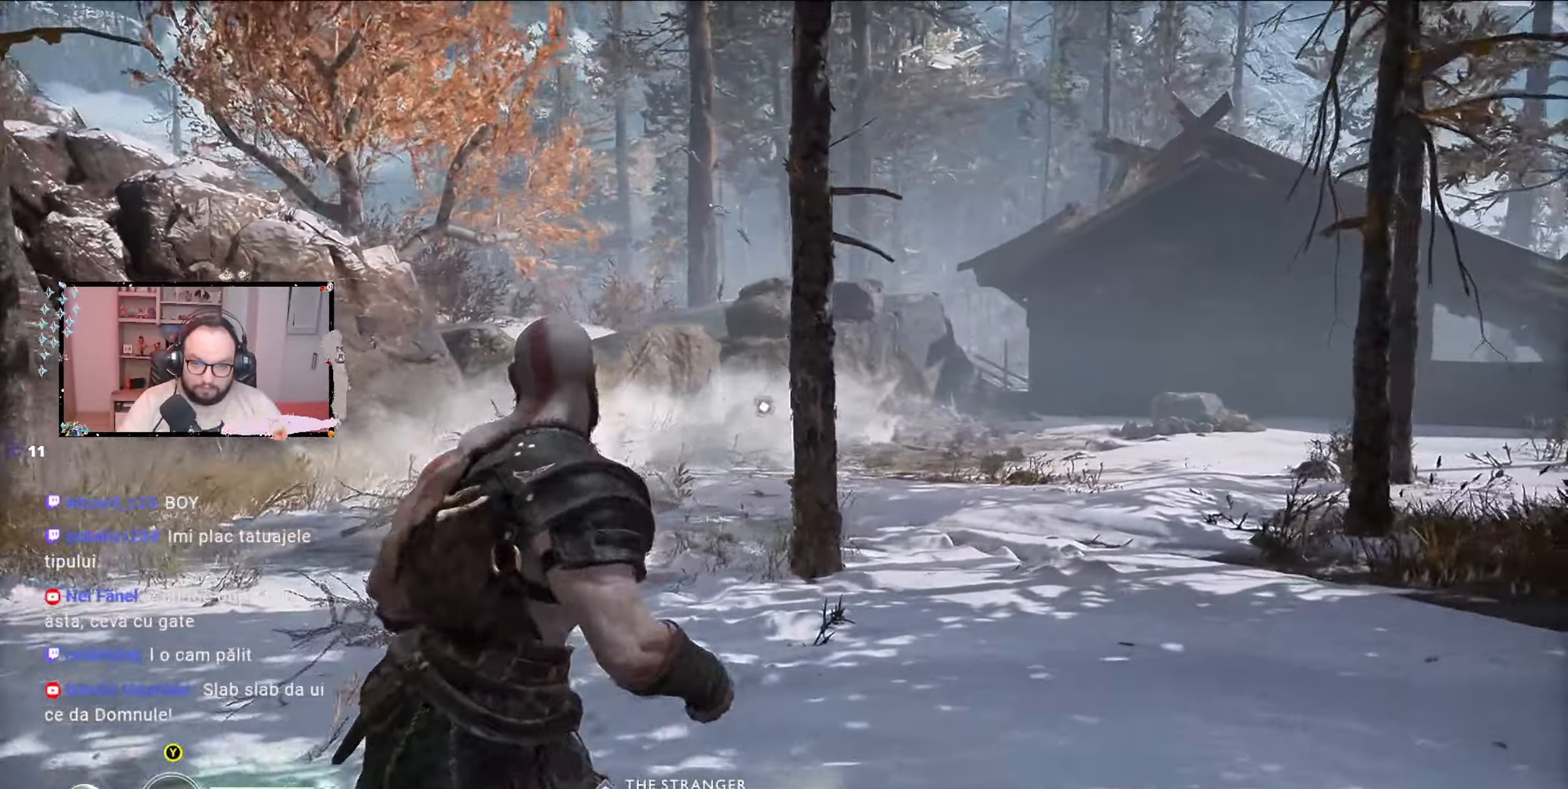
{"buttons": [], "left_stick": "up-right", "right_stick": "center", "events": [[100, "left_stick", "up-right"]]}
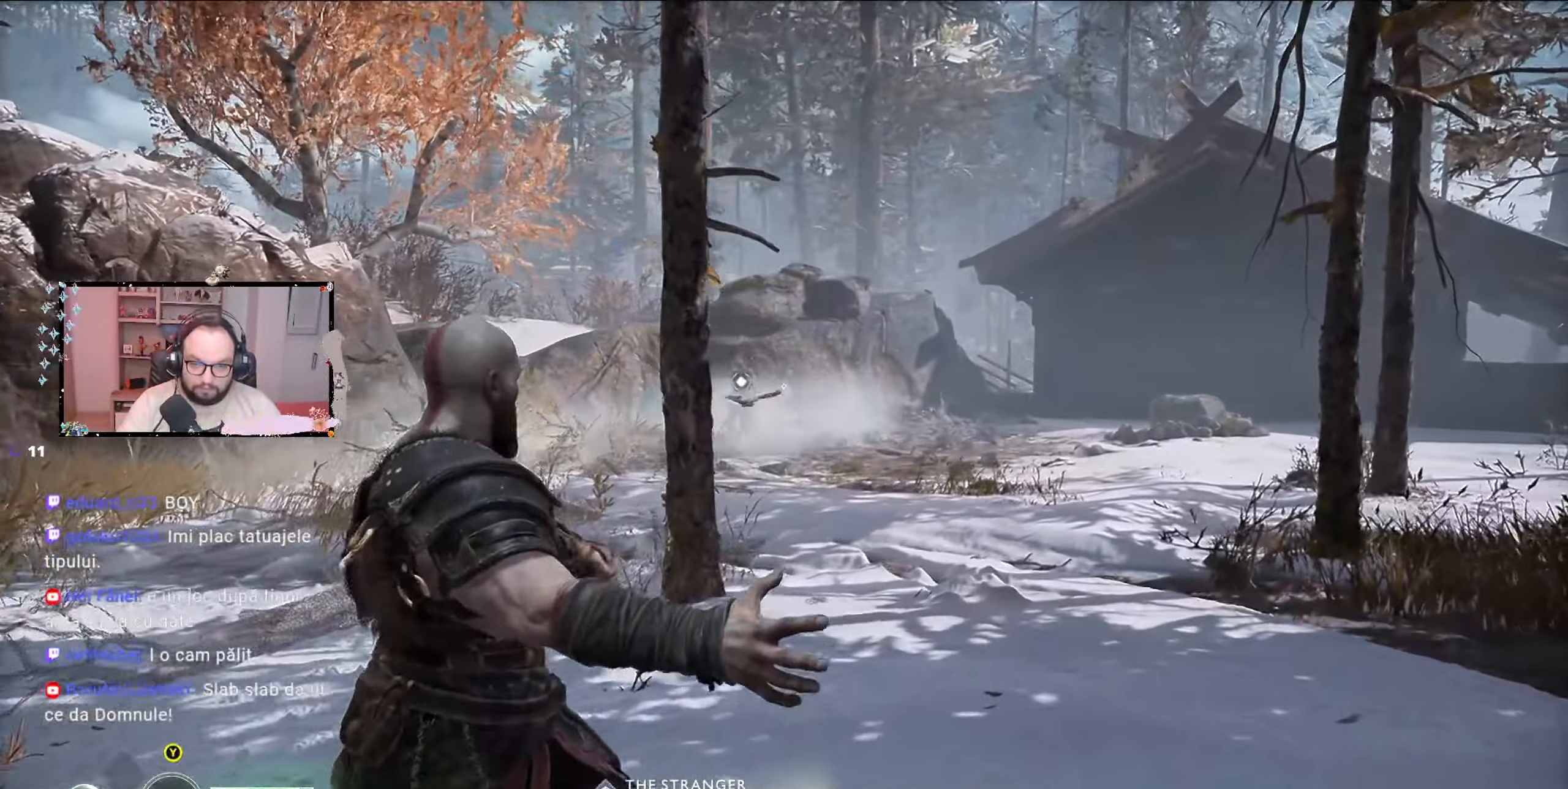
{"buttons": [], "left_stick": "up-right", "right_stick": "center", "events": []}
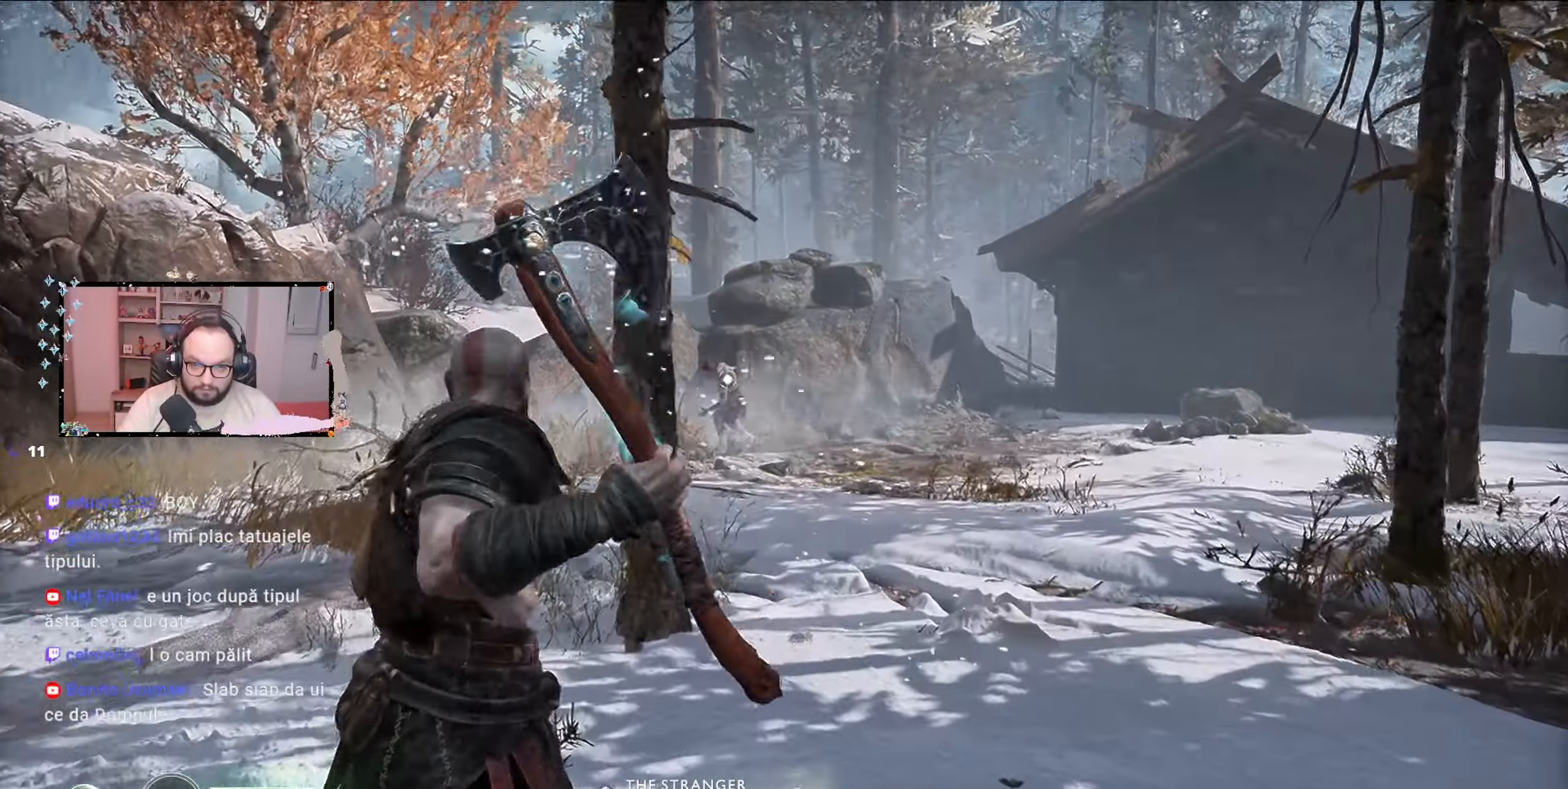
{"buttons": ["L2"], "left_stick": "up-right", "right_stick": "center", "events": [[467, "L2", "down"]]}
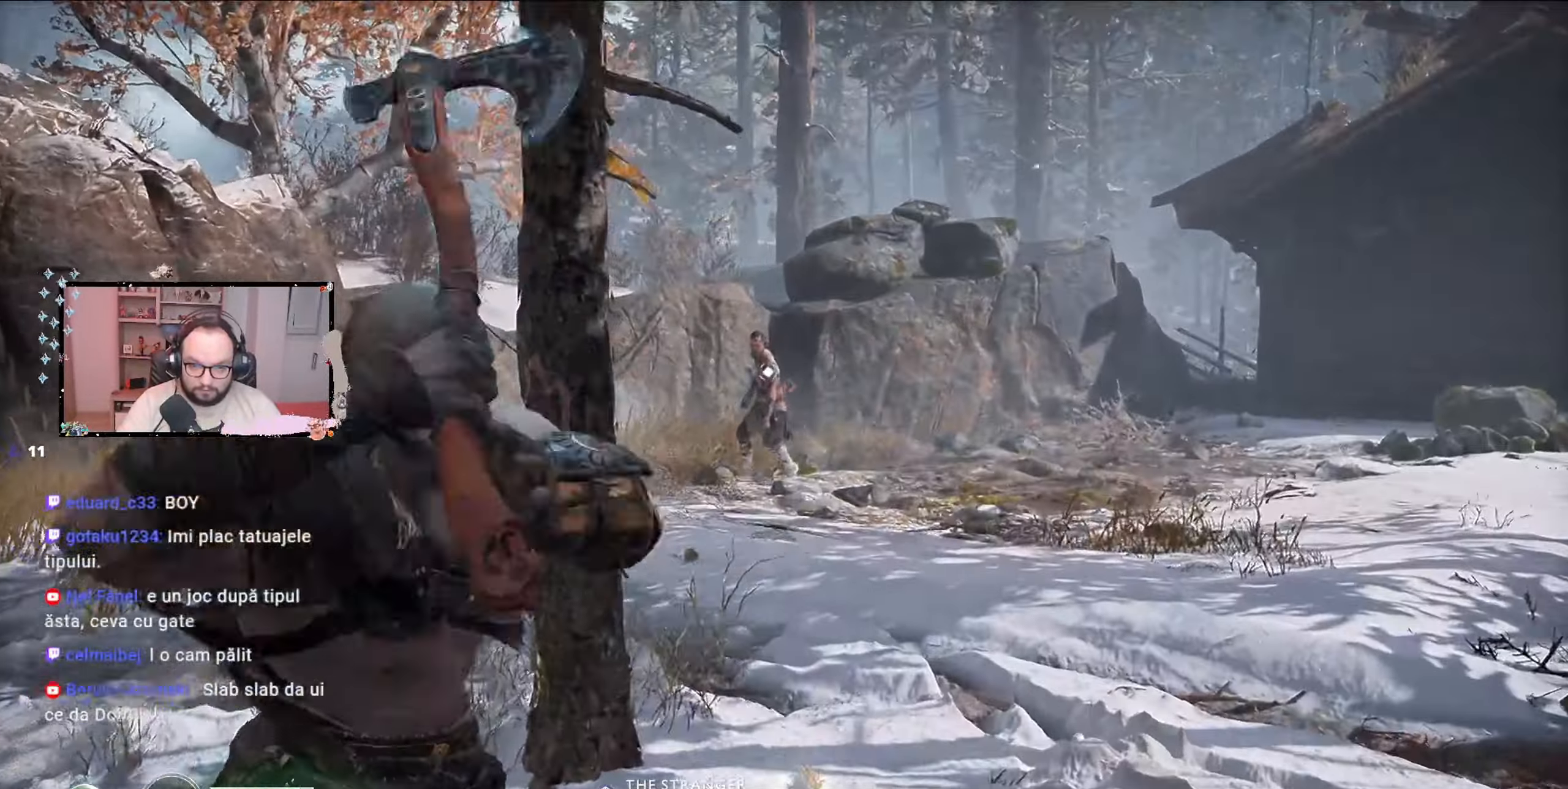
{"buttons": ["L2"], "left_stick": "up-right", "right_stick": "center", "events": [[33, "R2", "down"], [133, "R2", "up"]]}
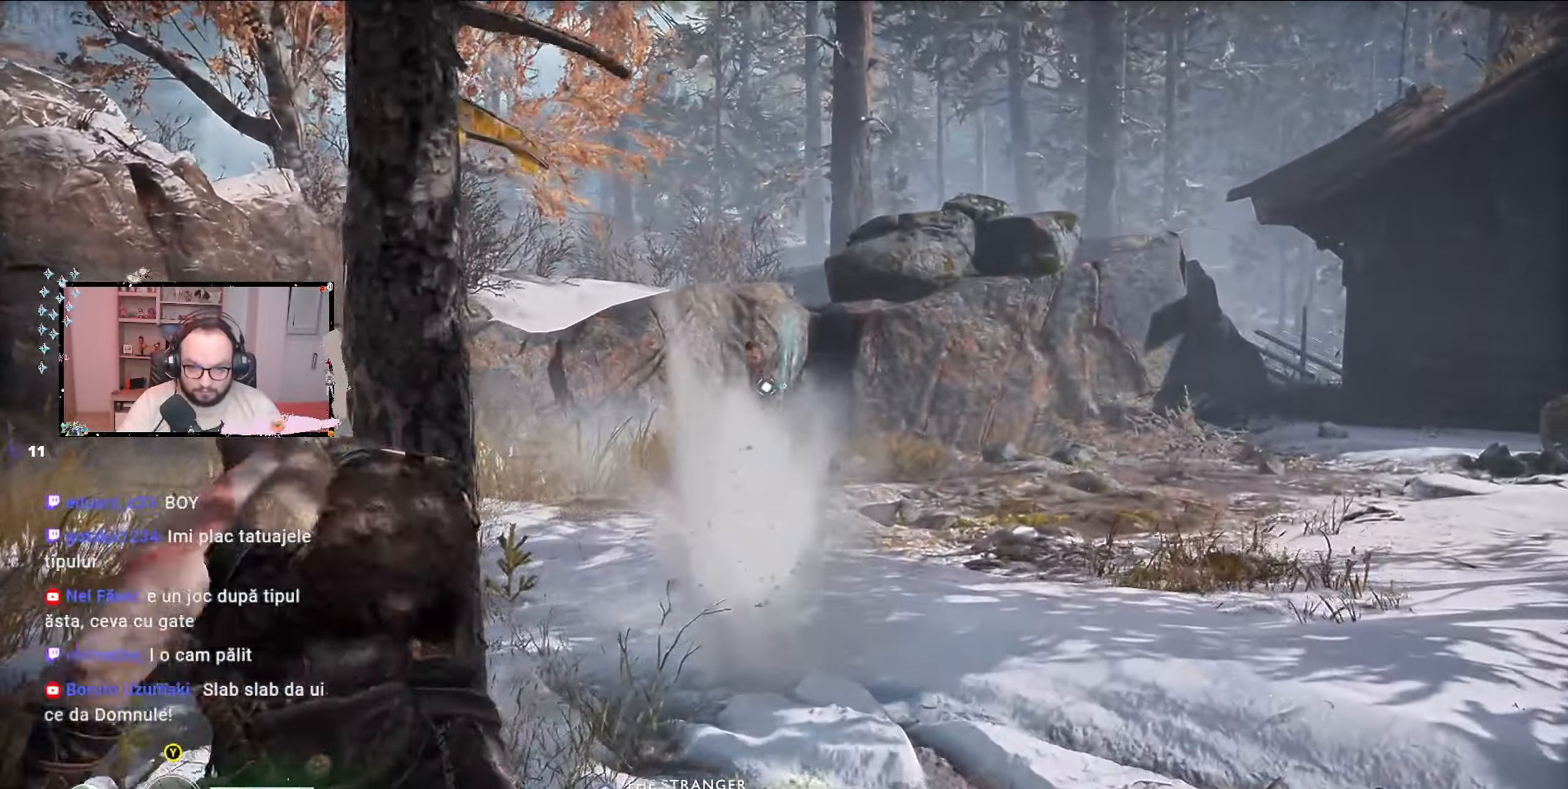
{"buttons": [], "left_stick": "up-right", "right_stick": "center", "events": [[33, "L2", "up"]]}
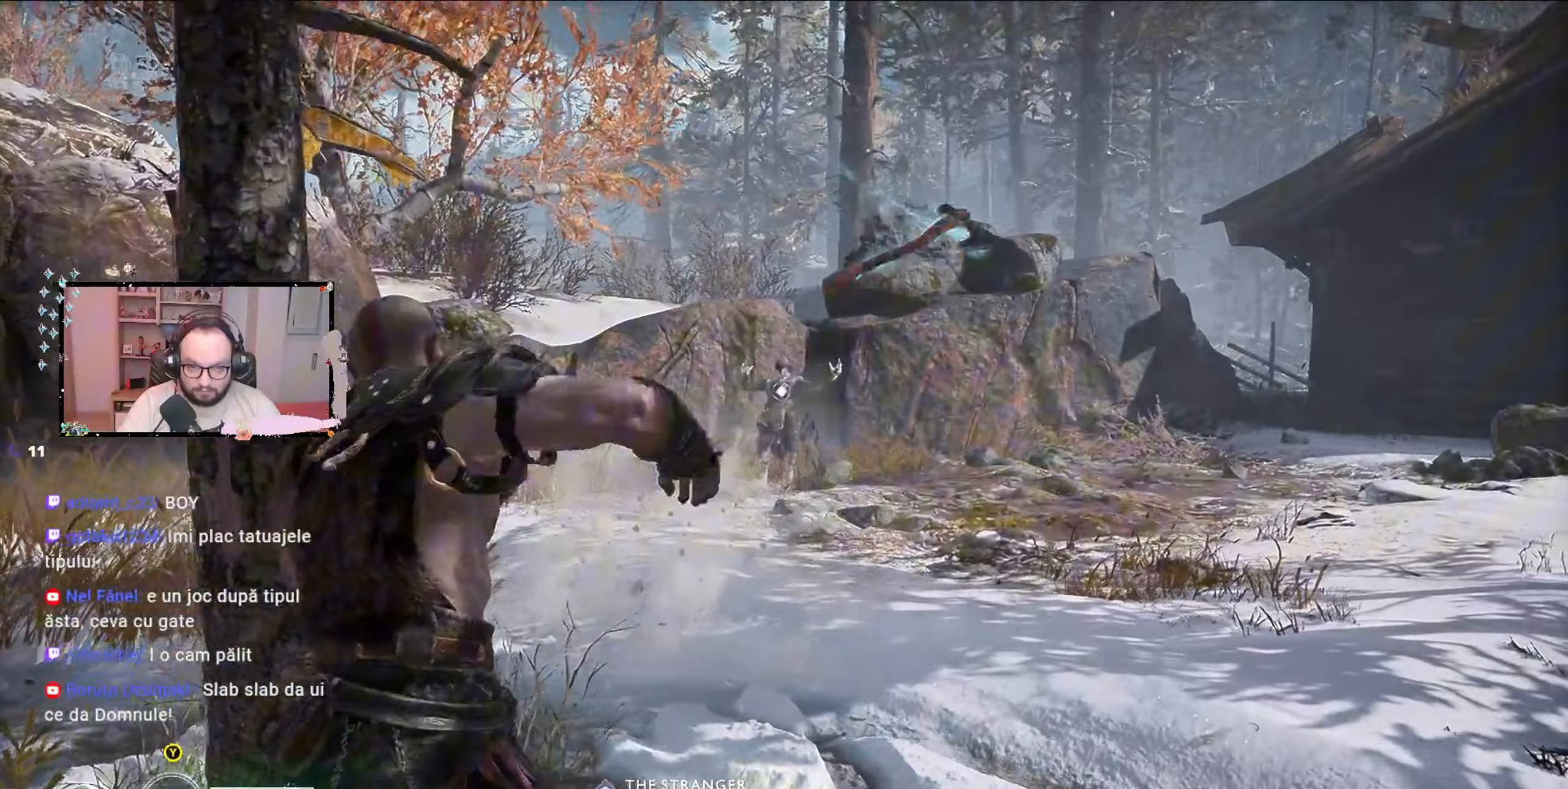
{"buttons": [], "left_stick": "right", "right_stick": "center", "events": [[200, "Y", "down"], [233, "left_stick", "right"], [267, "Y", "up"], [300, "Y", "down"], [467, "Y", "up"]]}
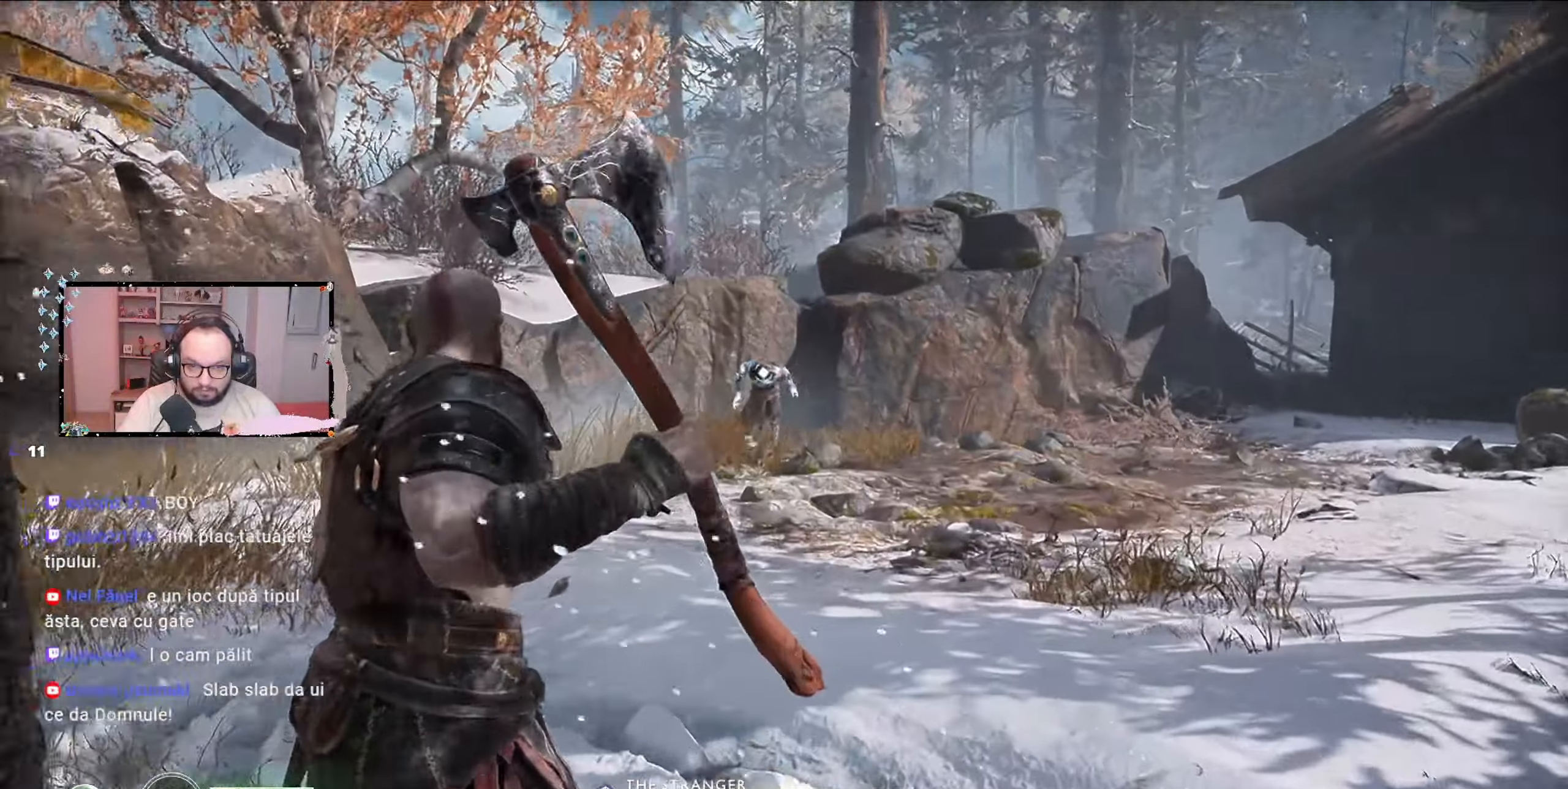
{"buttons": ["L2"], "left_stick": "up", "right_stick": "center", "events": [[33, "Y", "down"], [33, "left_stick", "up"], [100, "Y", "up"], [400, "L2", "down"]]}
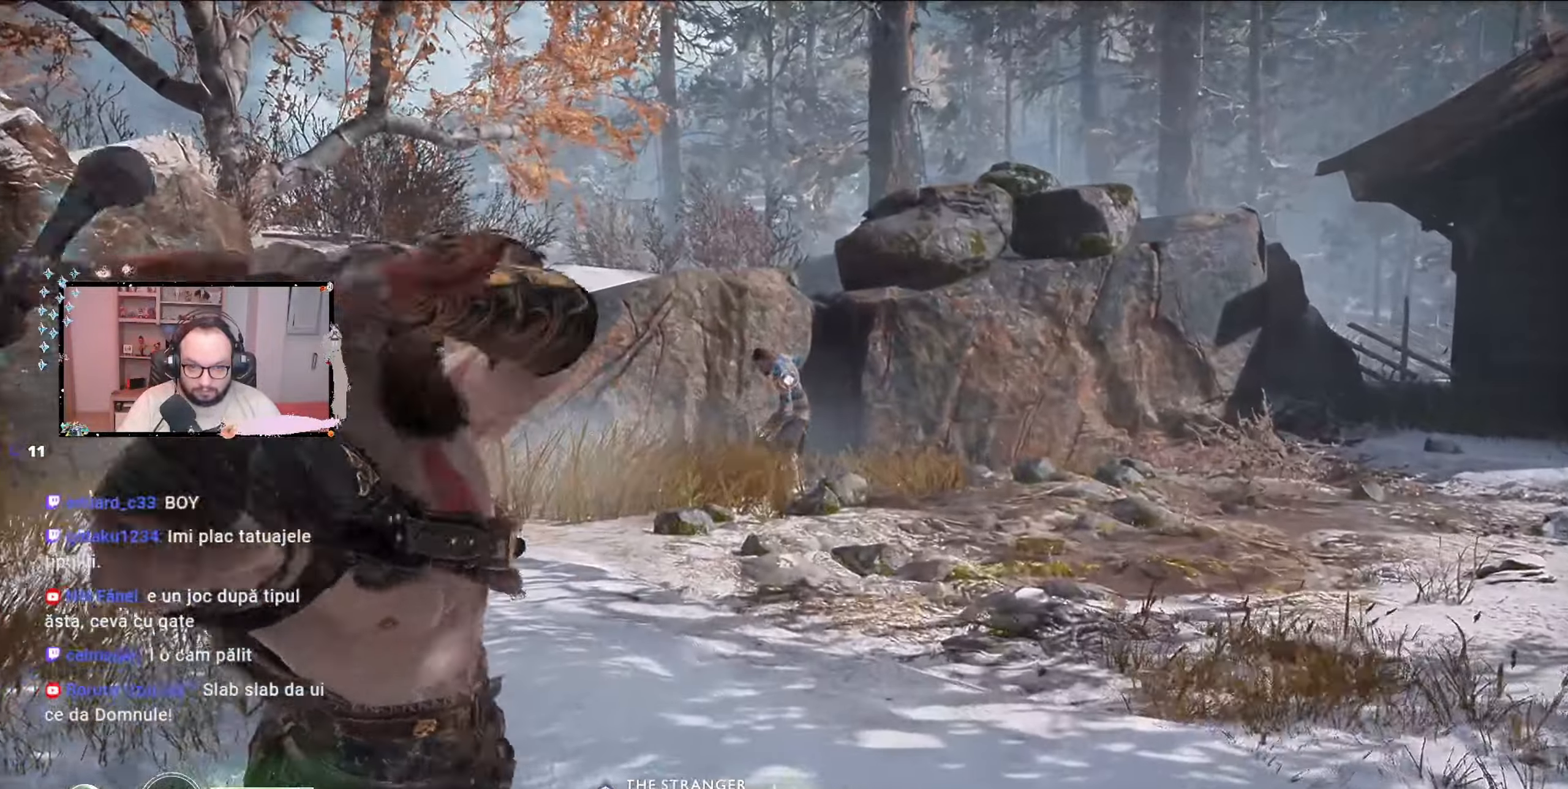
{"buttons": [], "left_stick": "down", "right_stick": "center", "events": [[100, "R2", "down"], [233, "R2", "up"], [267, "left_stick", "up-right"], [333, "L2", "up"], [400, "left_stick", "down"]]}
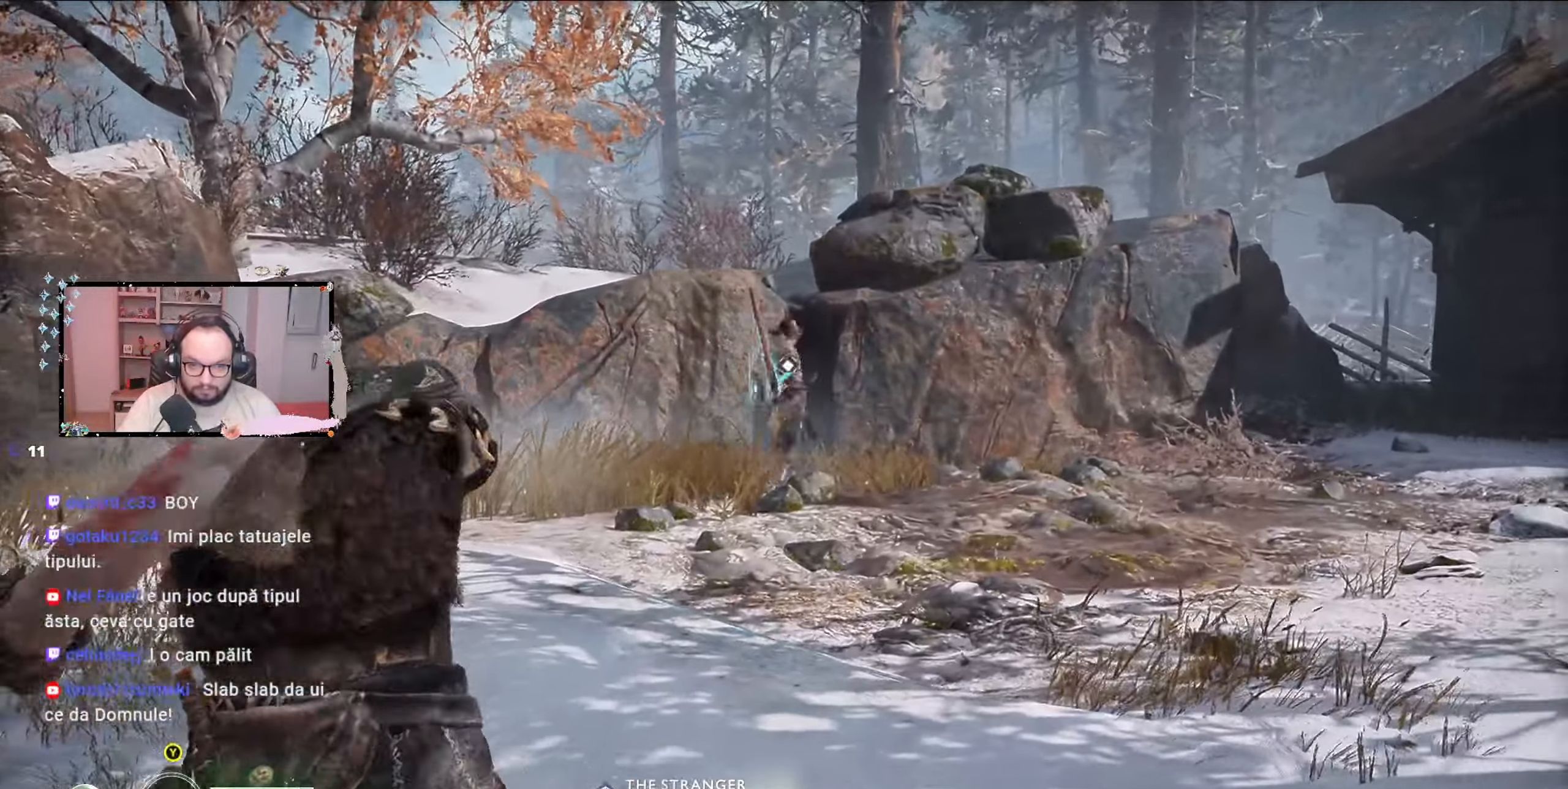
{"buttons": ["Y"], "left_stick": "down", "right_stick": "center", "events": [[500, "Y", "down"]]}
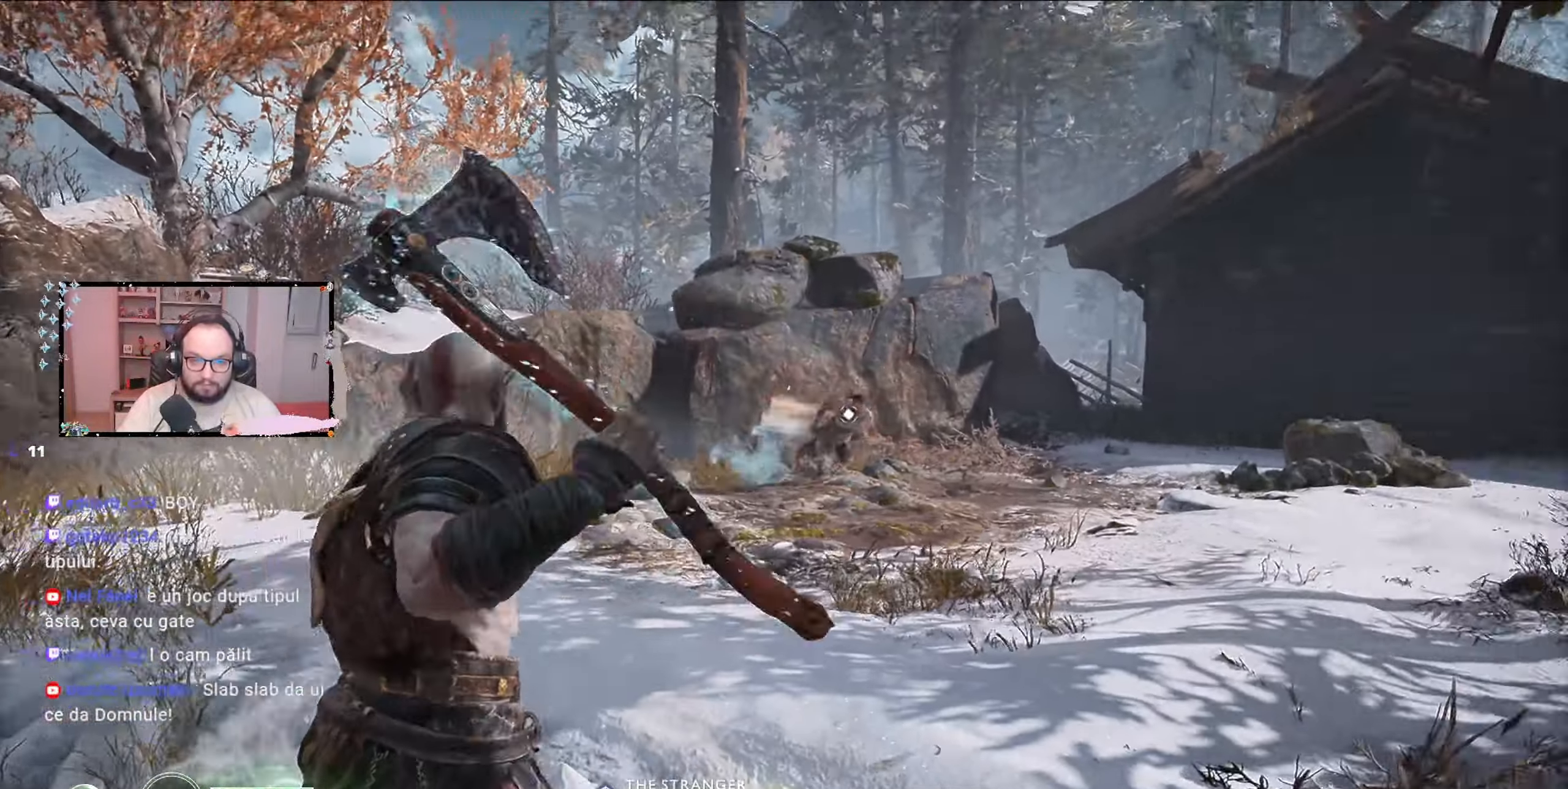
{"buttons": ["L2"], "left_stick": "up", "right_stick": "center", "events": [[33, "Y", "up"], [133, "Y", "down"], [133, "left_stick", "down-right"], [167, "Y", "up"], [400, "L2", "down"], [500, "left_stick", "up"]]}
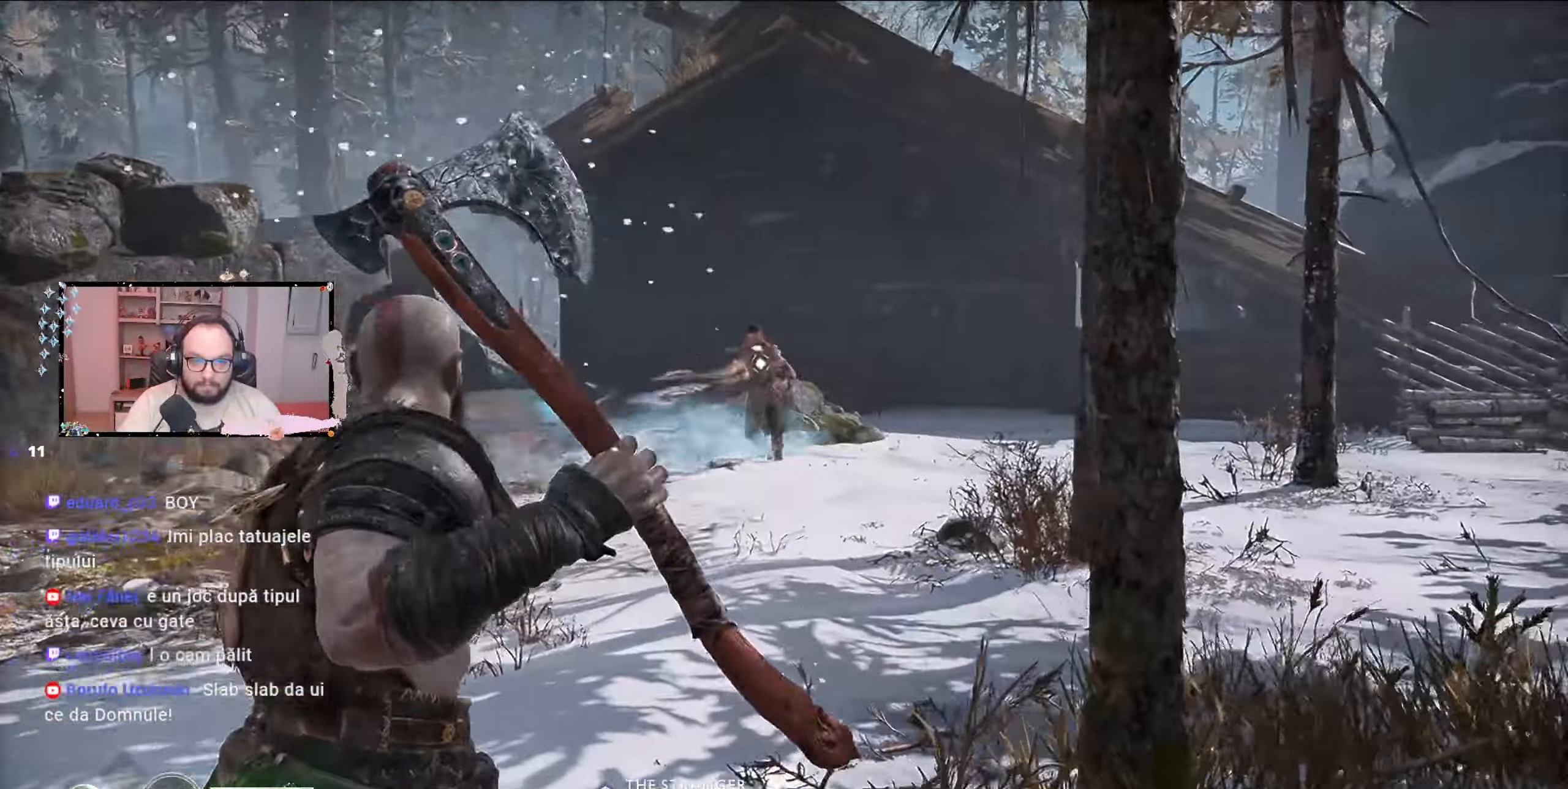
{"buttons": ["L2"], "left_stick": "left", "right_stick": "center", "events": [[300, "right_stick", "right"], [367, "R2", "down"], [433, "right_stick", "center"], [500, "R2", "up"], [500, "left_stick", "left"]]}
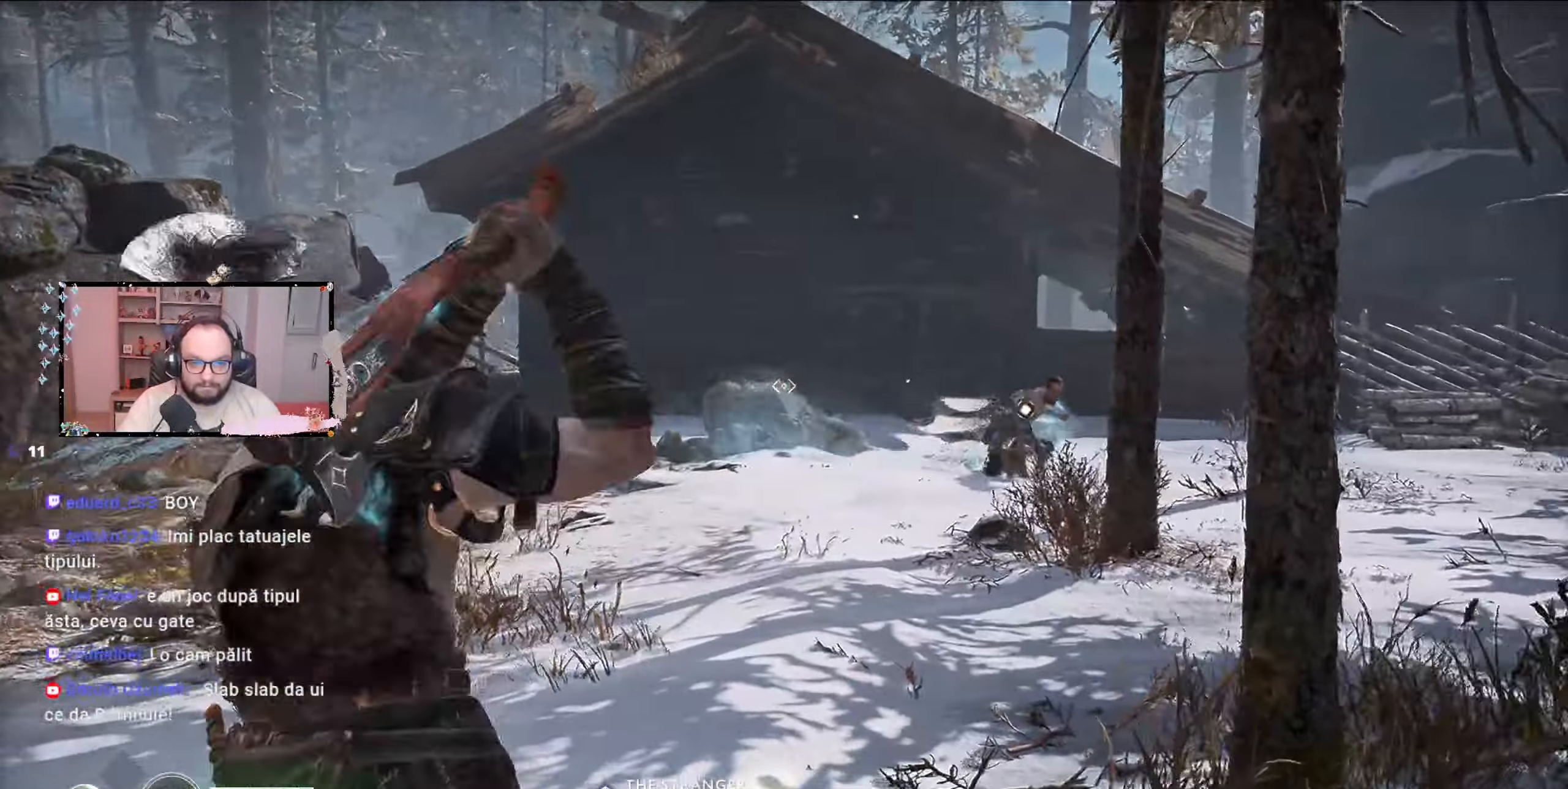
{"buttons": [], "left_stick": "down-right", "right_stick": "center", "events": [[167, "L2", "up"], [167, "left_stick", "down"], [233, "right_stick", "down-right"], [400, "left_stick", "down-right"], [433, "right_stick", "center"]]}
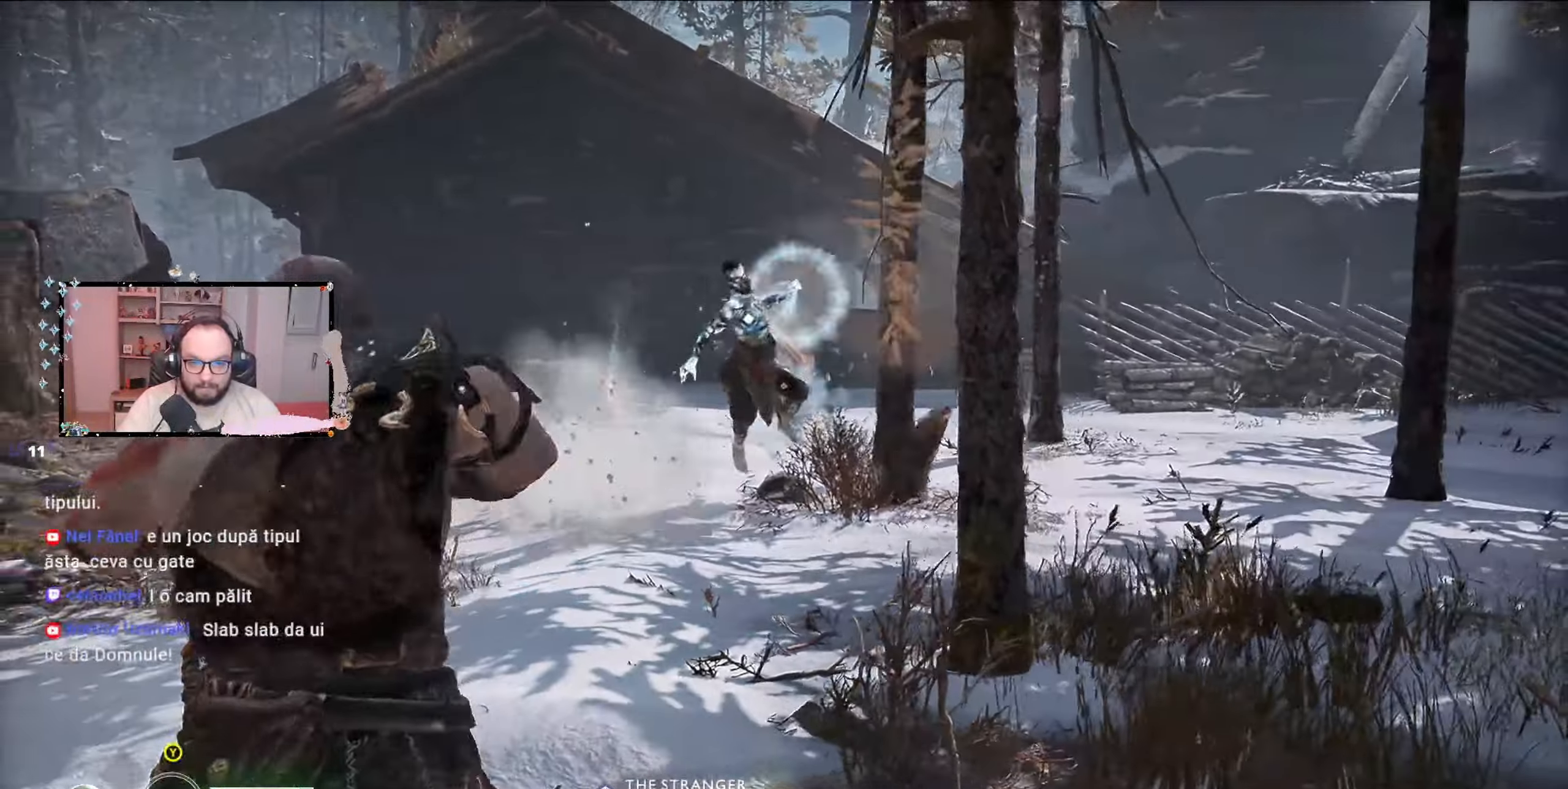
{"buttons": ["L1", "L2", "L3"], "left_stick": "down-right", "right_stick": "center", "events": [[400, "L1", "down"], [500, "L2", "down"], [500, "L3", "down"]]}
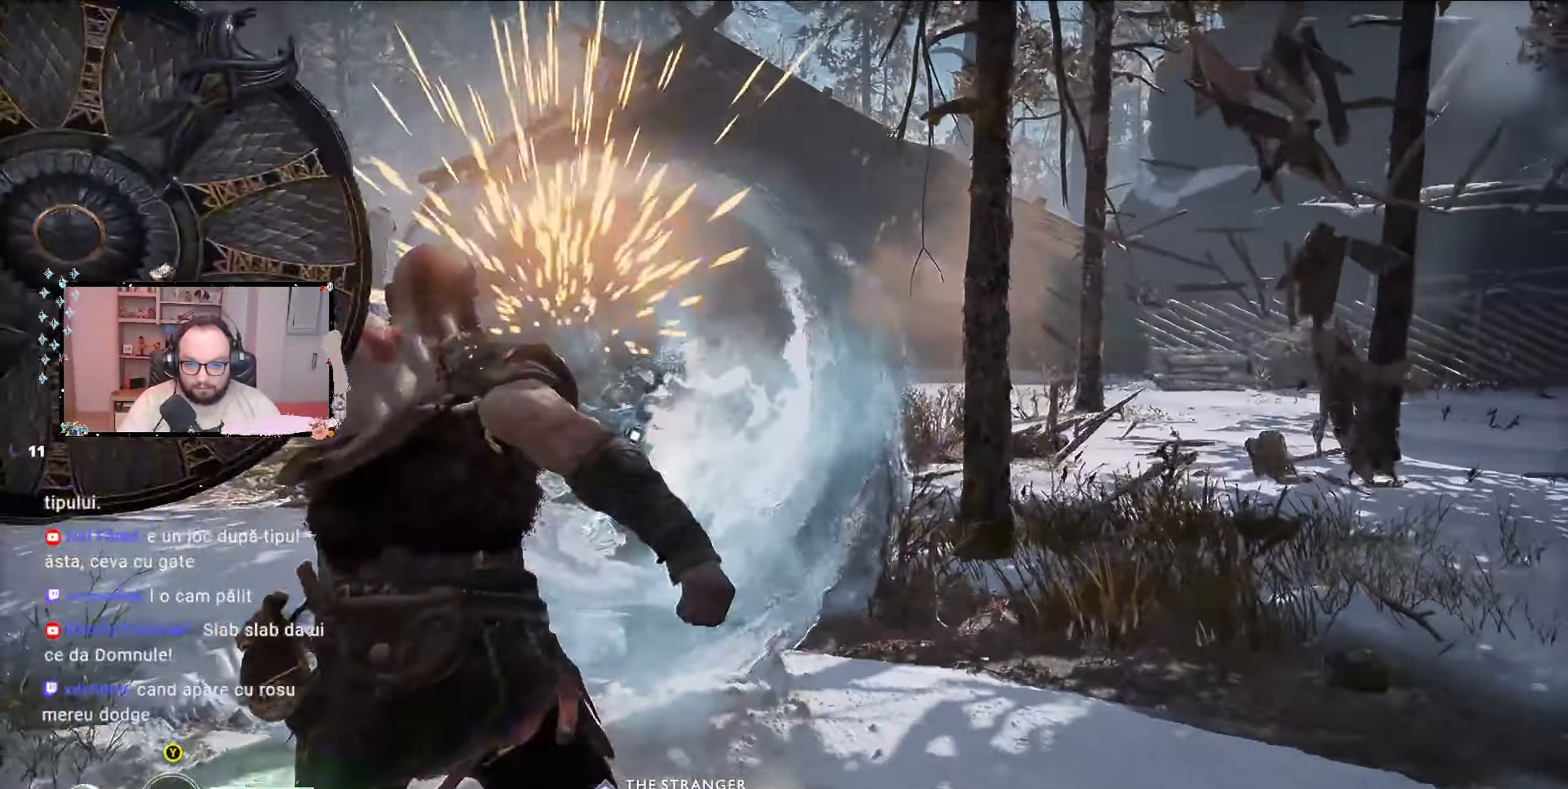
{"buttons": ["L1", "L2"], "left_stick": "down", "right_stick": "center", "events": [[67, "L2", "up"], [67, "left_stick", "down"], [133, "L2", "down"], [433, "L3", "up"]]}